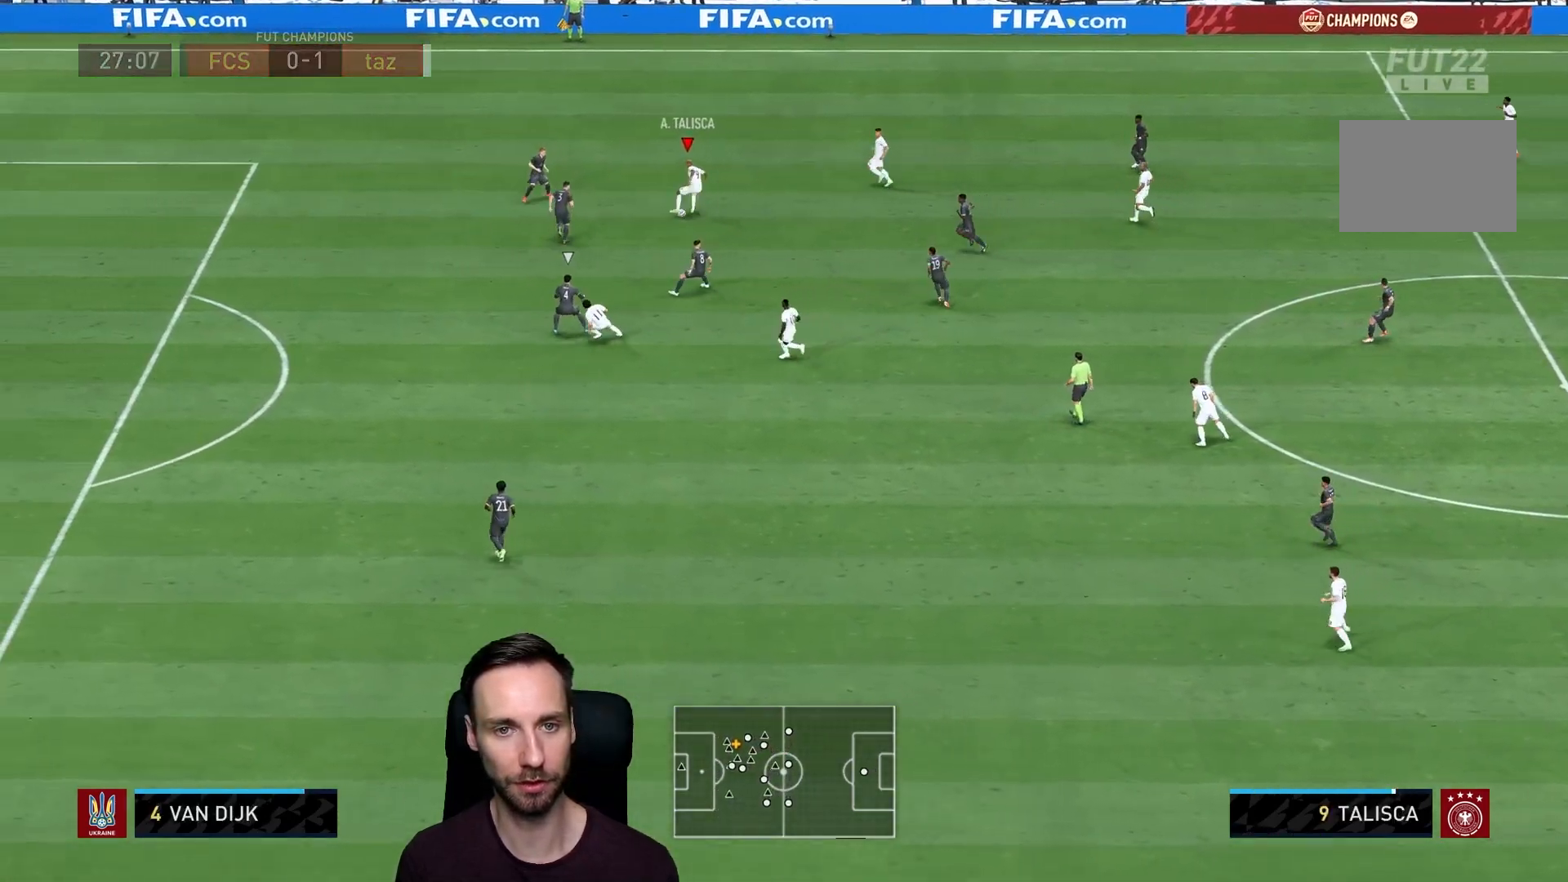
Gameplay with a controller (PlayStation layout); each line is a JSON object with the inputs held at the frame after it. "events" lists button and stick changes between this image and that frame as [ms after this image, input, new state], when the widget could be followed in between. Not read: L3 R3.
{"buttons": [], "left_stick": "up", "right_stick": "center", "events": [[367, "left_stick", "up"]]}
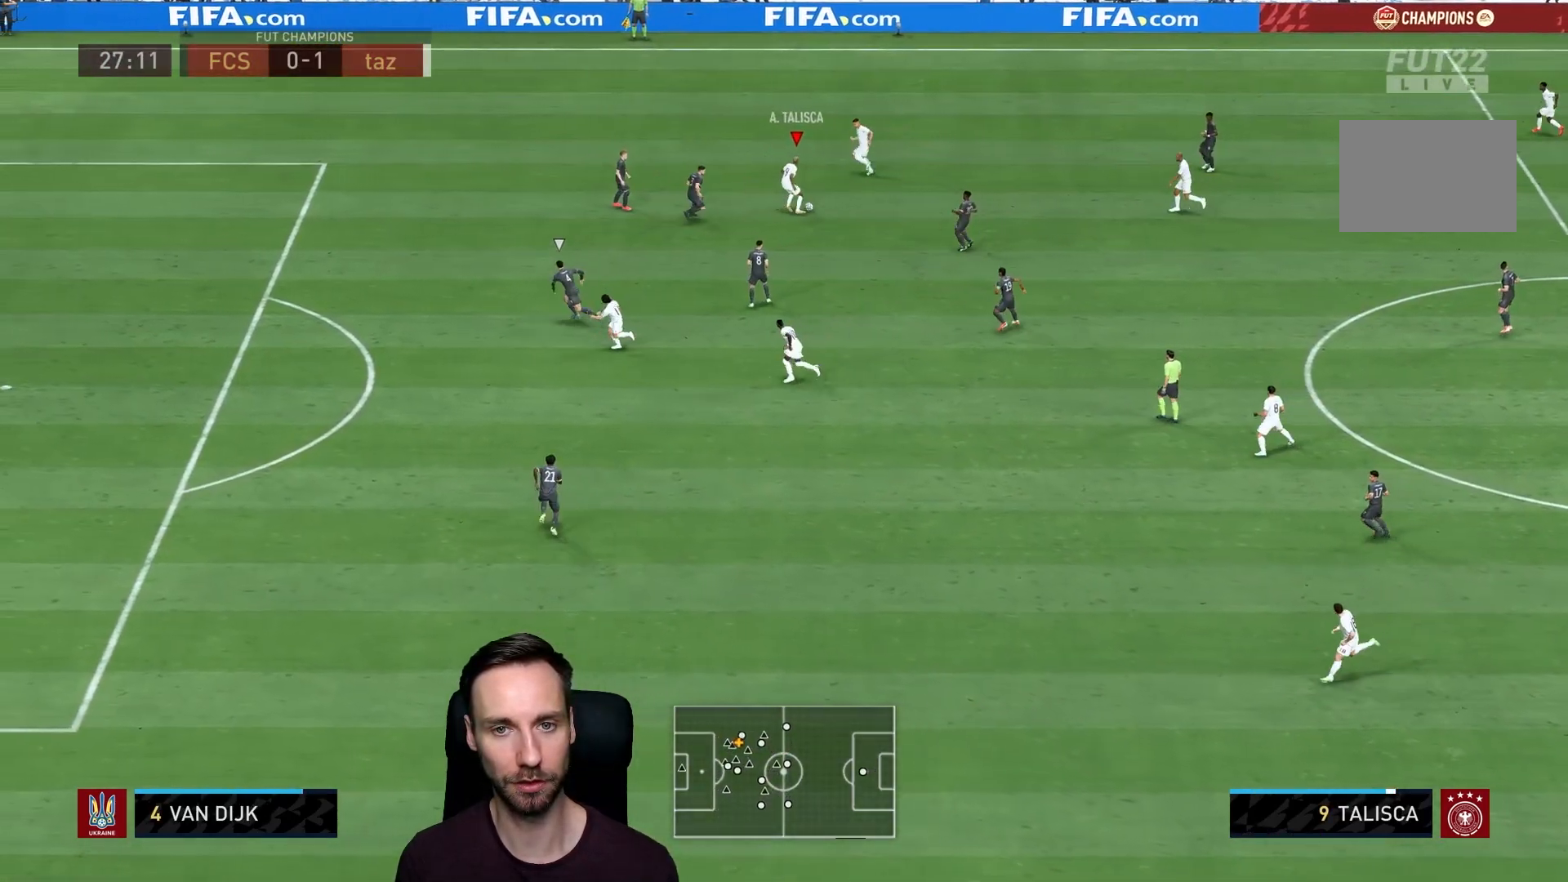
{"buttons": ["TRIANGLE"], "left_stick": "up-left", "right_stick": "center", "events": [[134, "L1", "down"], [267, "L1", "up"], [334, "left_stick", "up-left"], [434, "TRIANGLE", "down"]]}
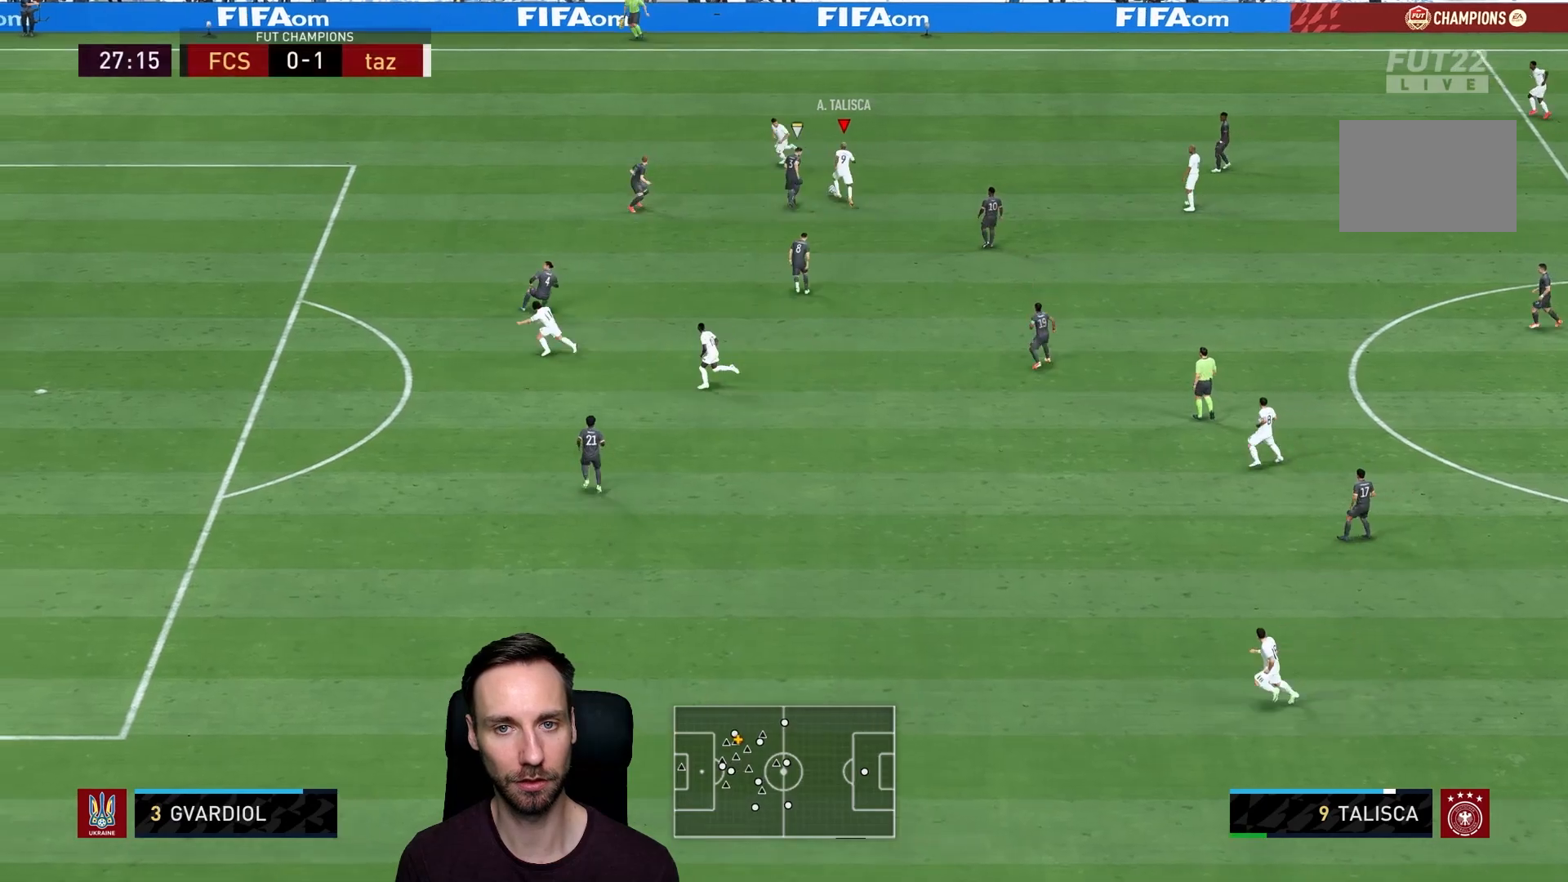
{"buttons": ["R2"], "left_stick": "left", "right_stick": "center", "events": [[66, "TRIANGLE", "up"], [100, "left_stick", "left"], [317, "R2", "down"]]}
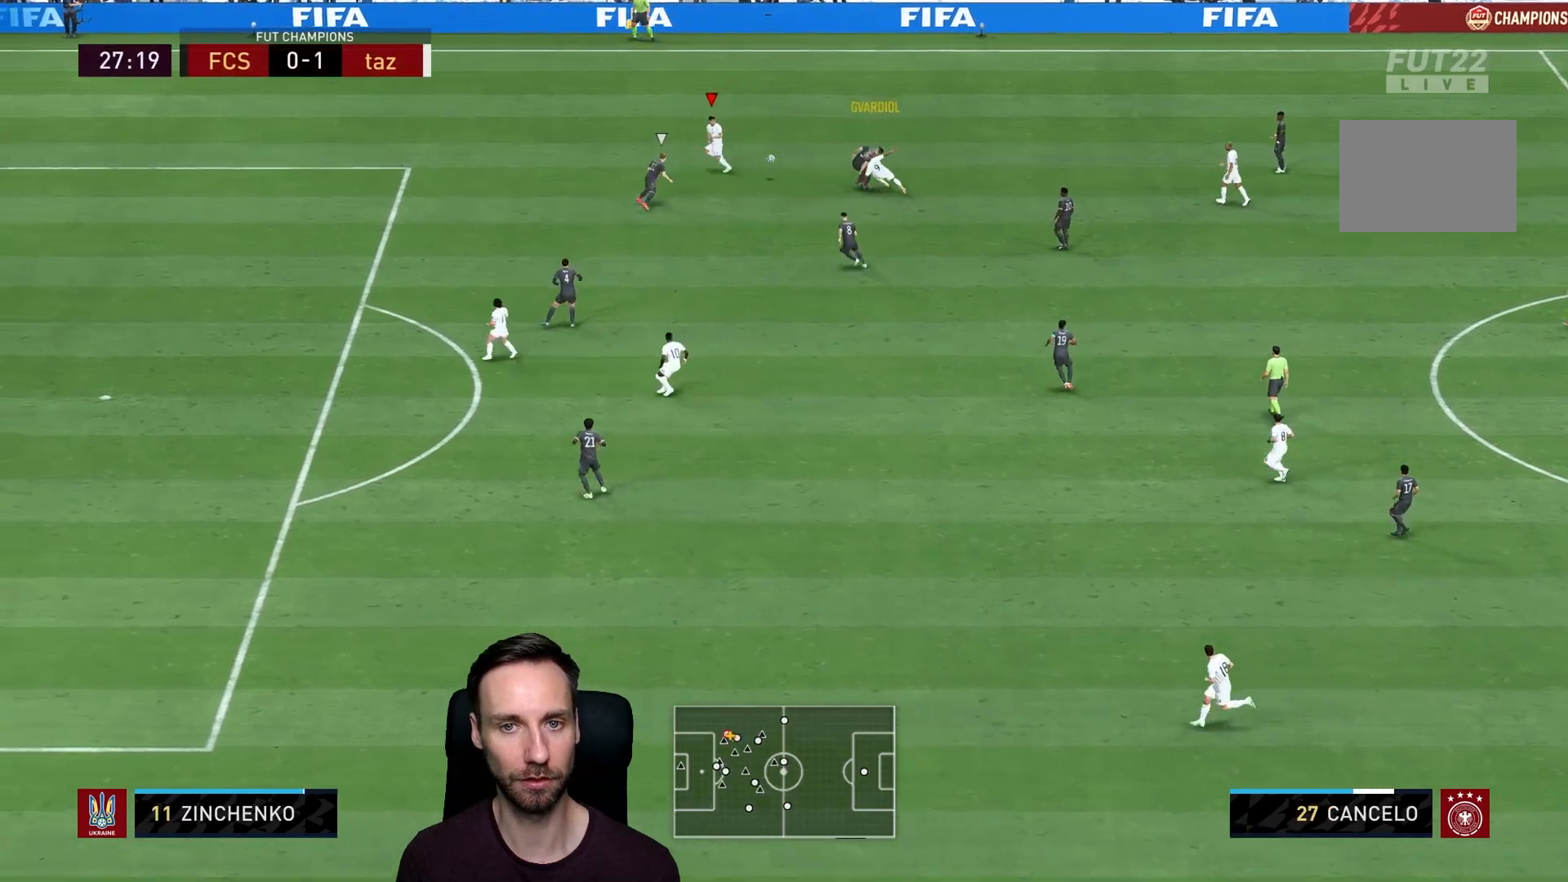
{"buttons": ["R2"], "left_stick": "left", "right_stick": "center", "events": []}
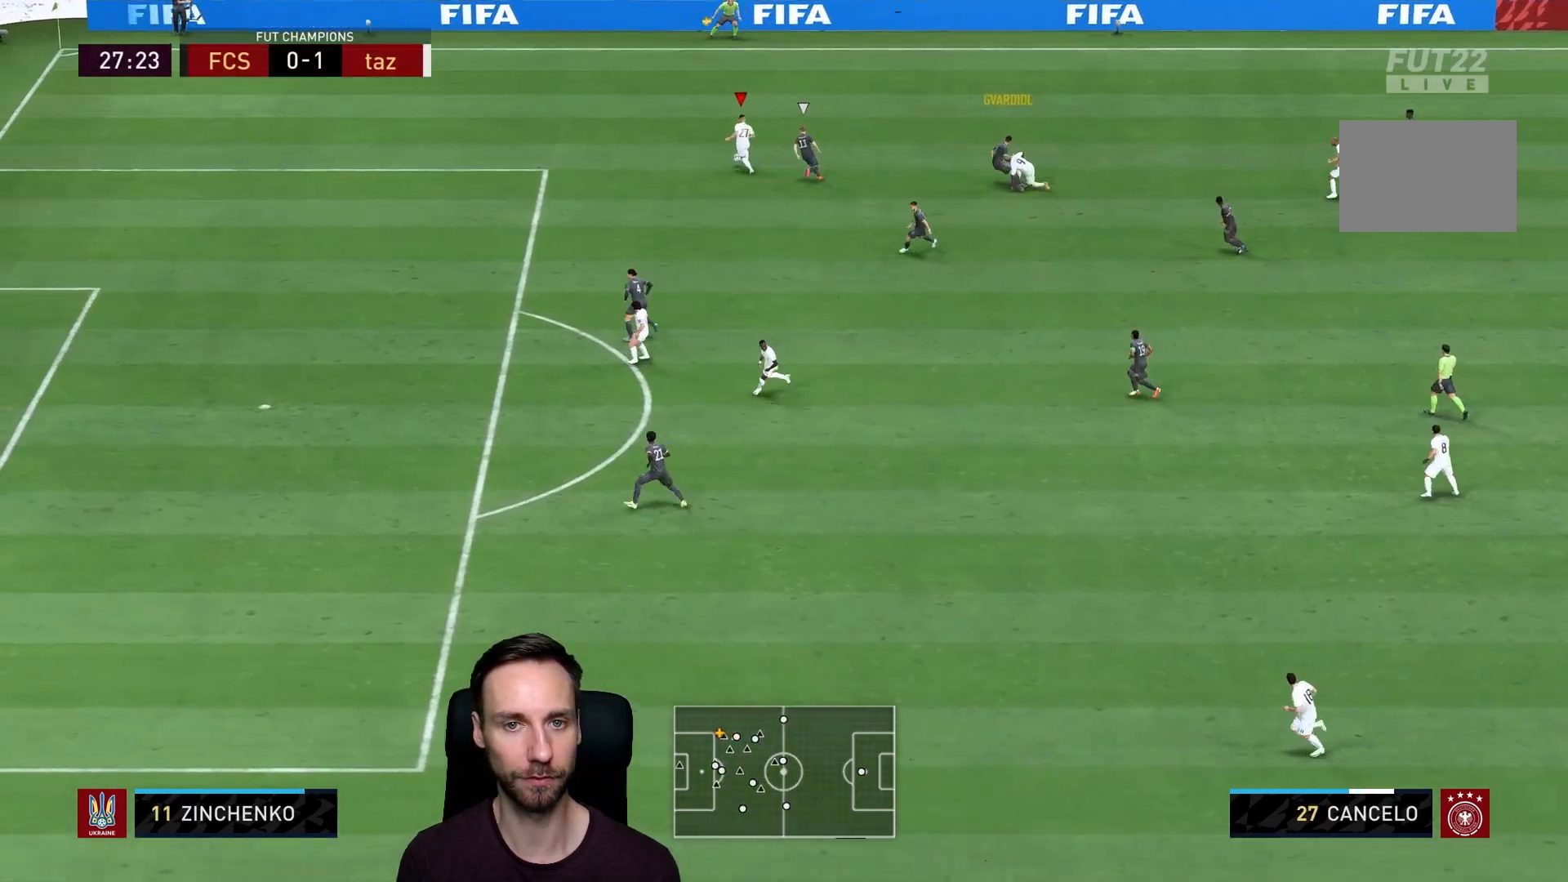
{"buttons": ["R2"], "left_stick": "left", "right_stick": "center", "events": []}
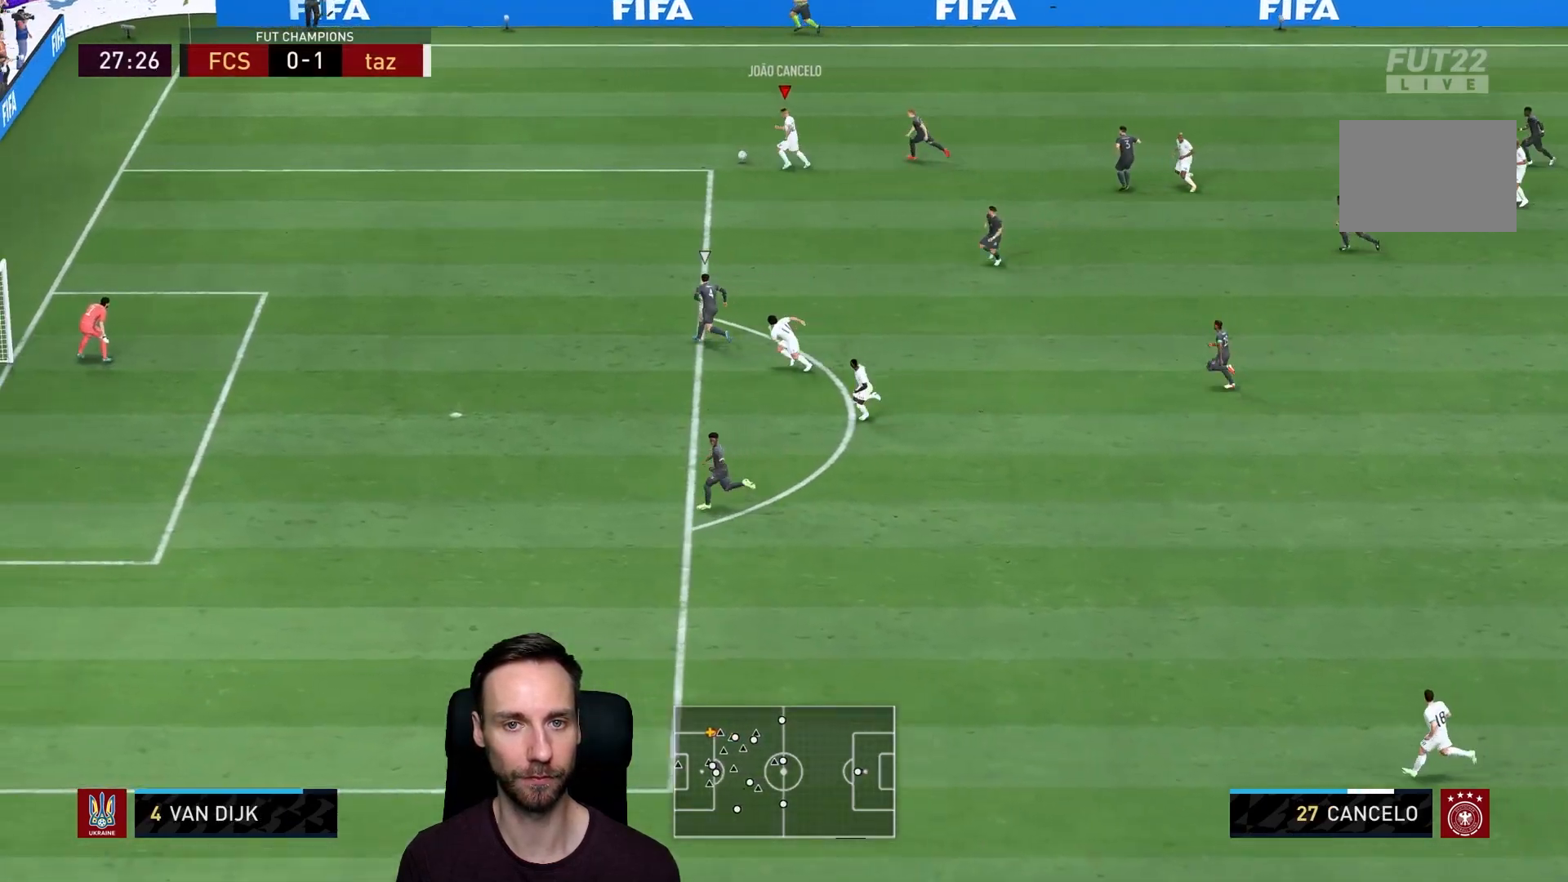
{"buttons": ["R2"], "left_stick": "down-left", "right_stick": "center", "events": [[50, "left_stick", "down-left"]]}
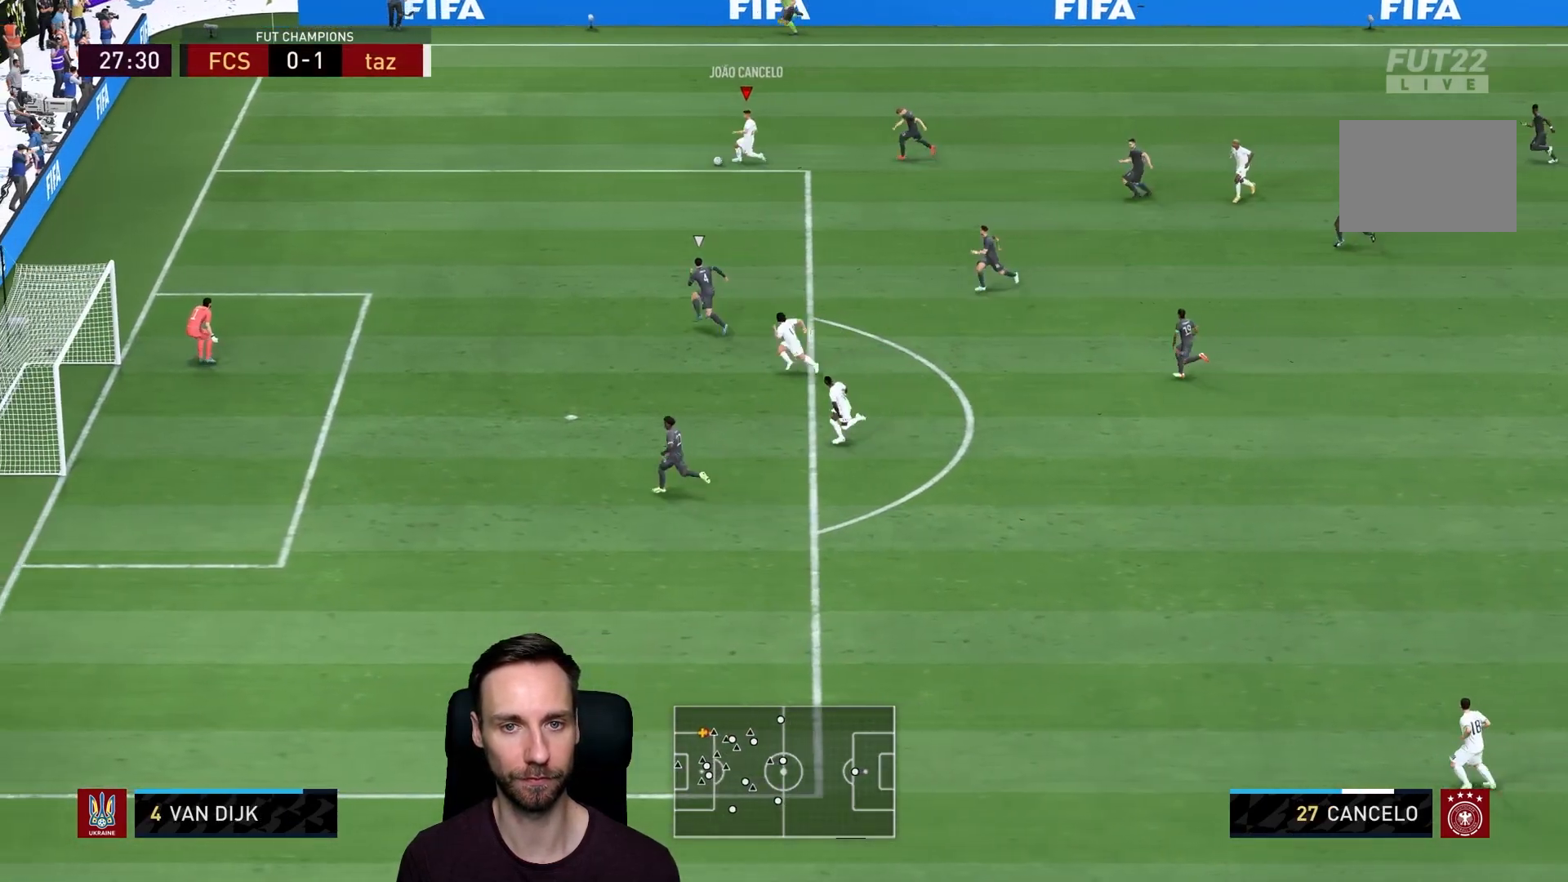
{"buttons": [], "left_stick": "center", "right_stick": "center", "events": [[33, "left_stick", "center"], [167, "R2", "up"]]}
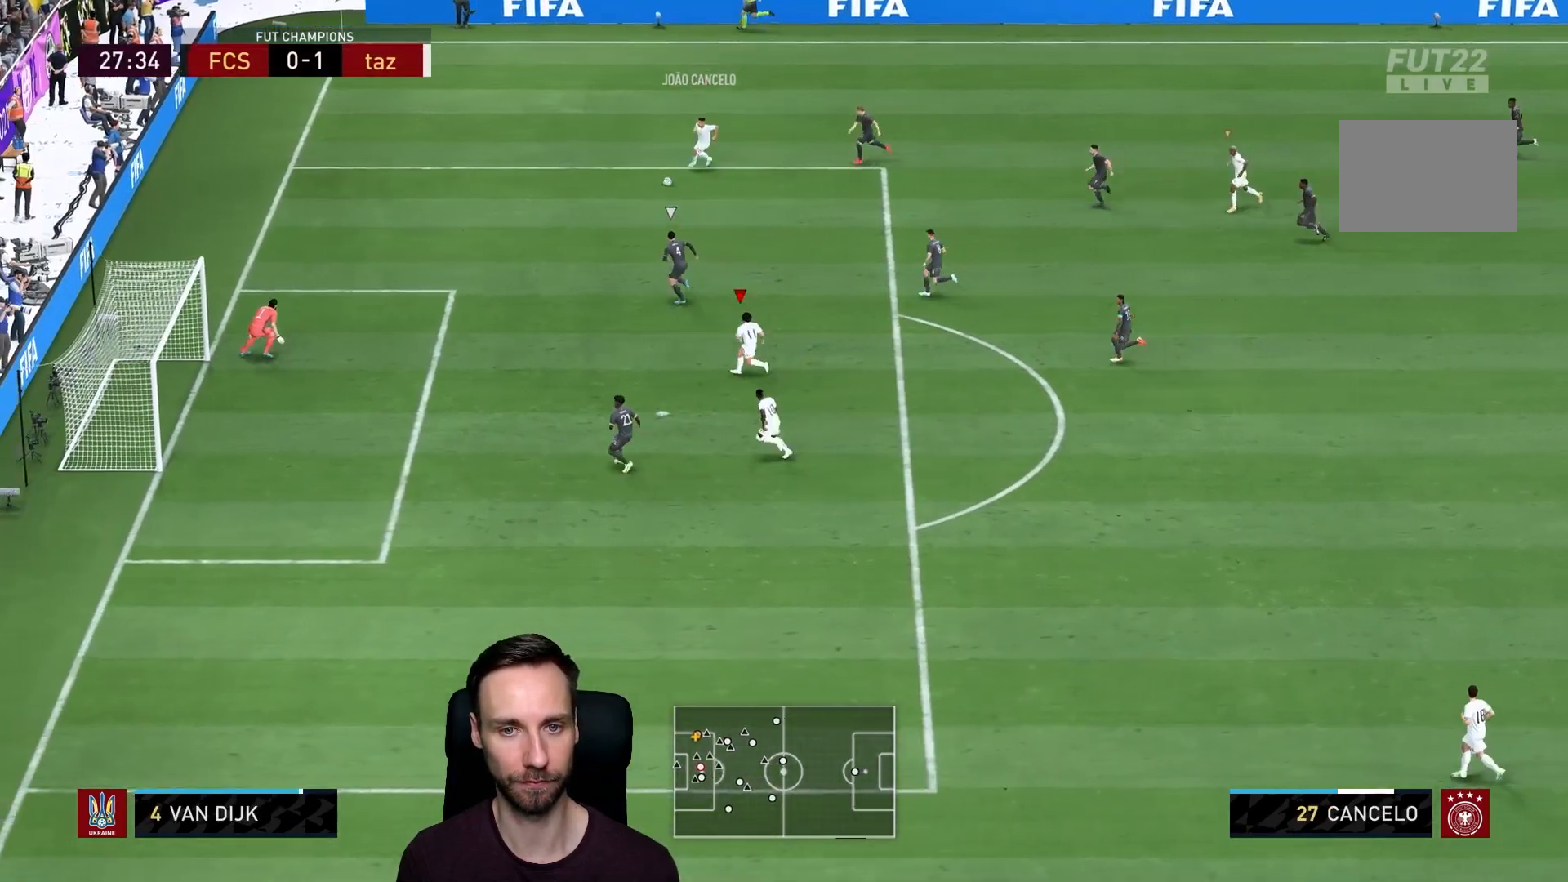
{"buttons": [], "left_stick": "up-left", "right_stick": "center", "events": [[84, "left_stick", "up"], [267, "left_stick", "up-left"], [367, "CROSS", "down"], [467, "CROSS", "up"]]}
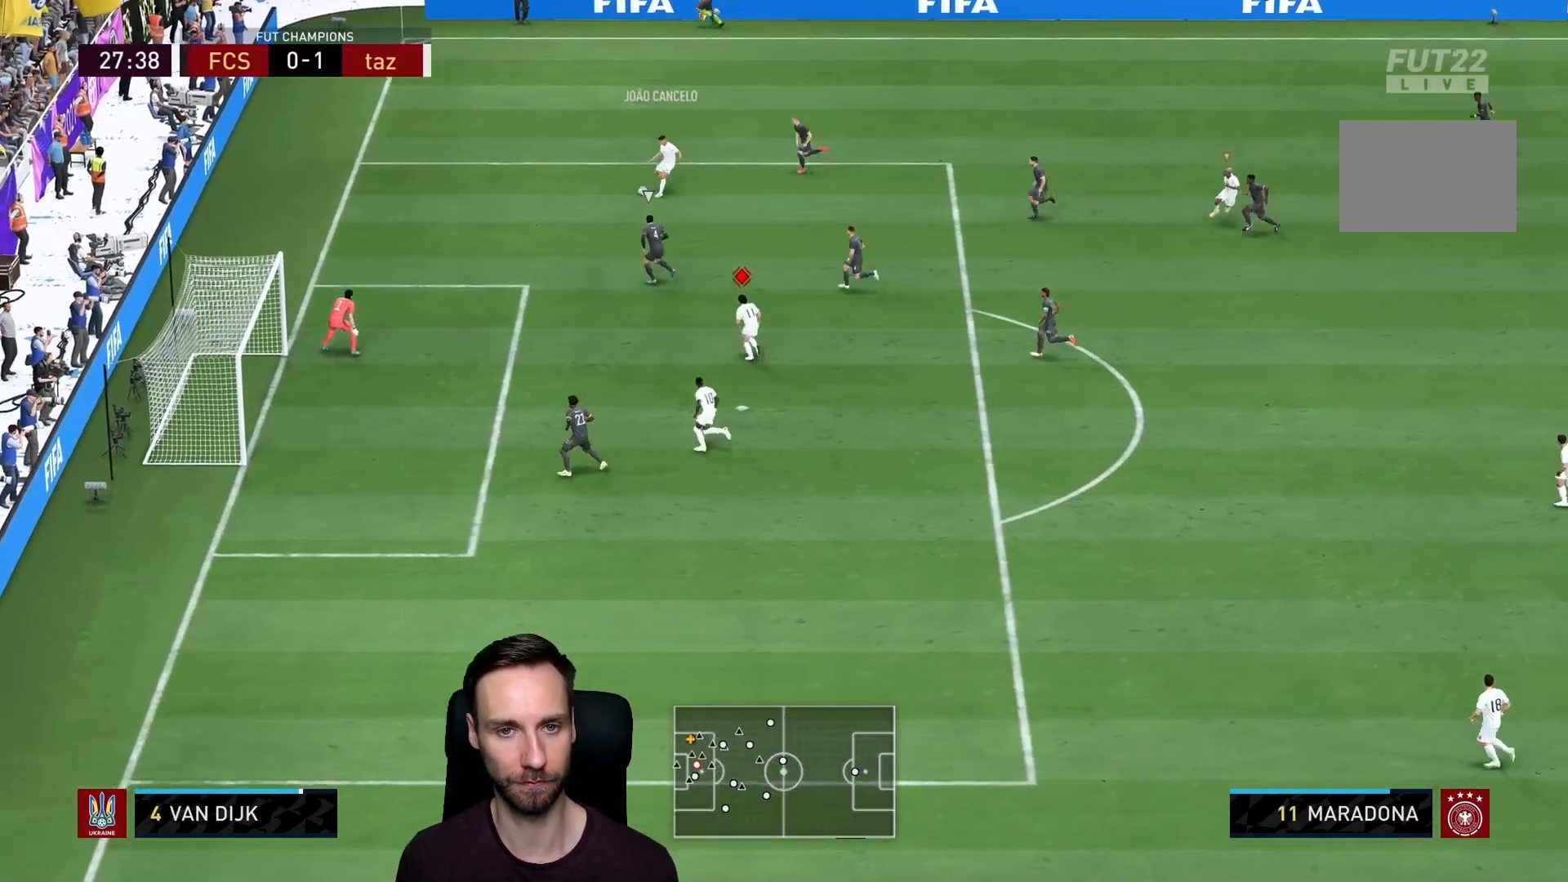
{"buttons": [], "left_stick": "down", "right_stick": "center", "events": [[33, "left_stick", "center"], [200, "left_stick", "down"]]}
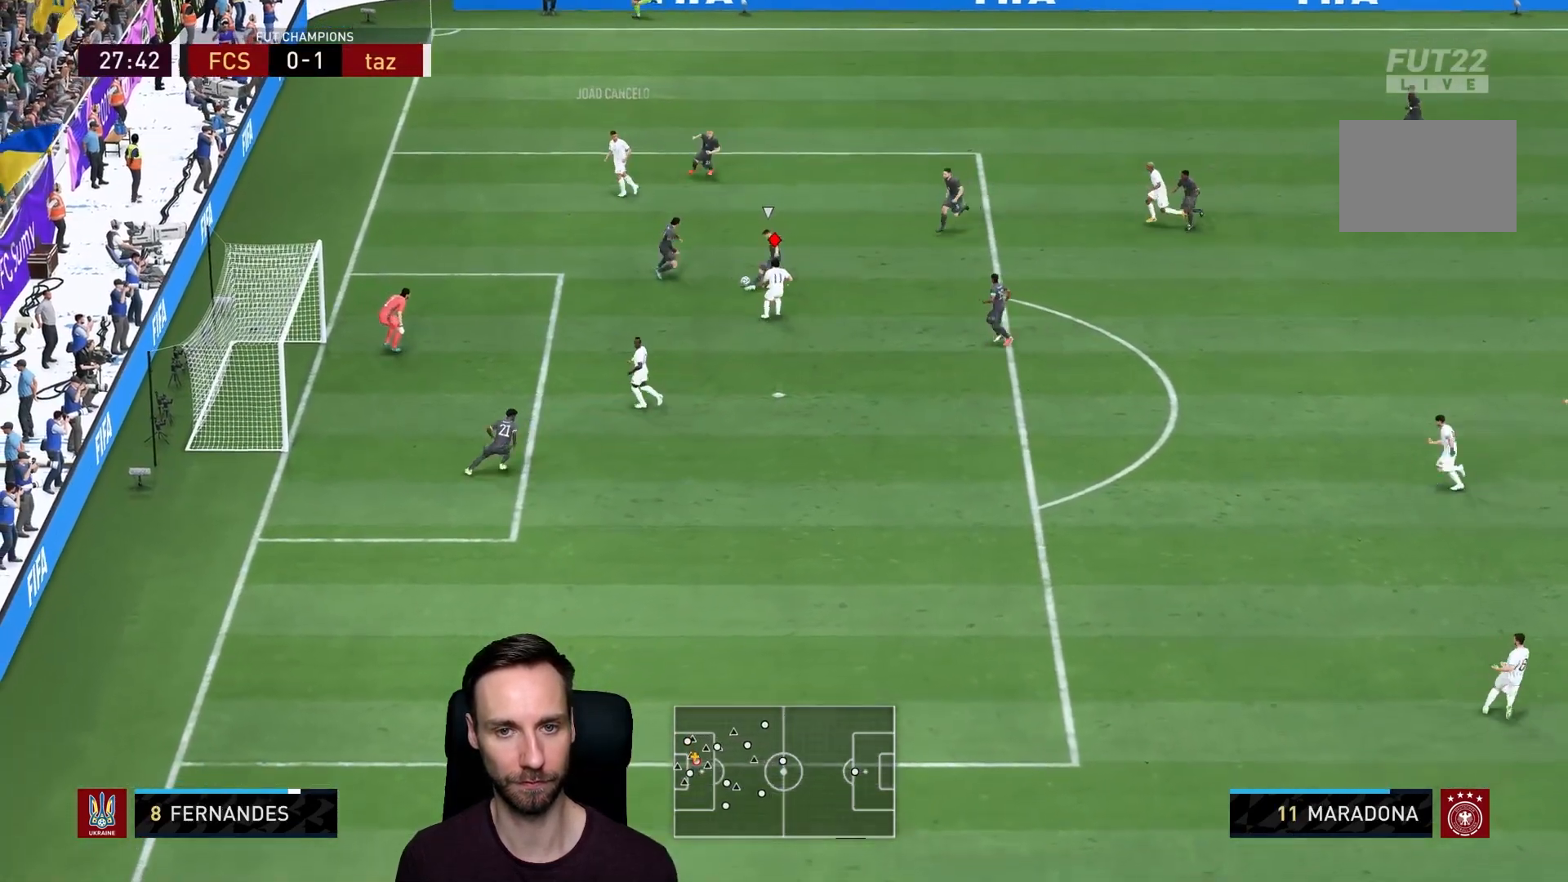
{"buttons": ["L2"], "left_stick": "up-right", "right_stick": "center", "events": [[184, "left_stick", "down-right"], [384, "left_stick", "up-right"], [401, "L2", "down"]]}
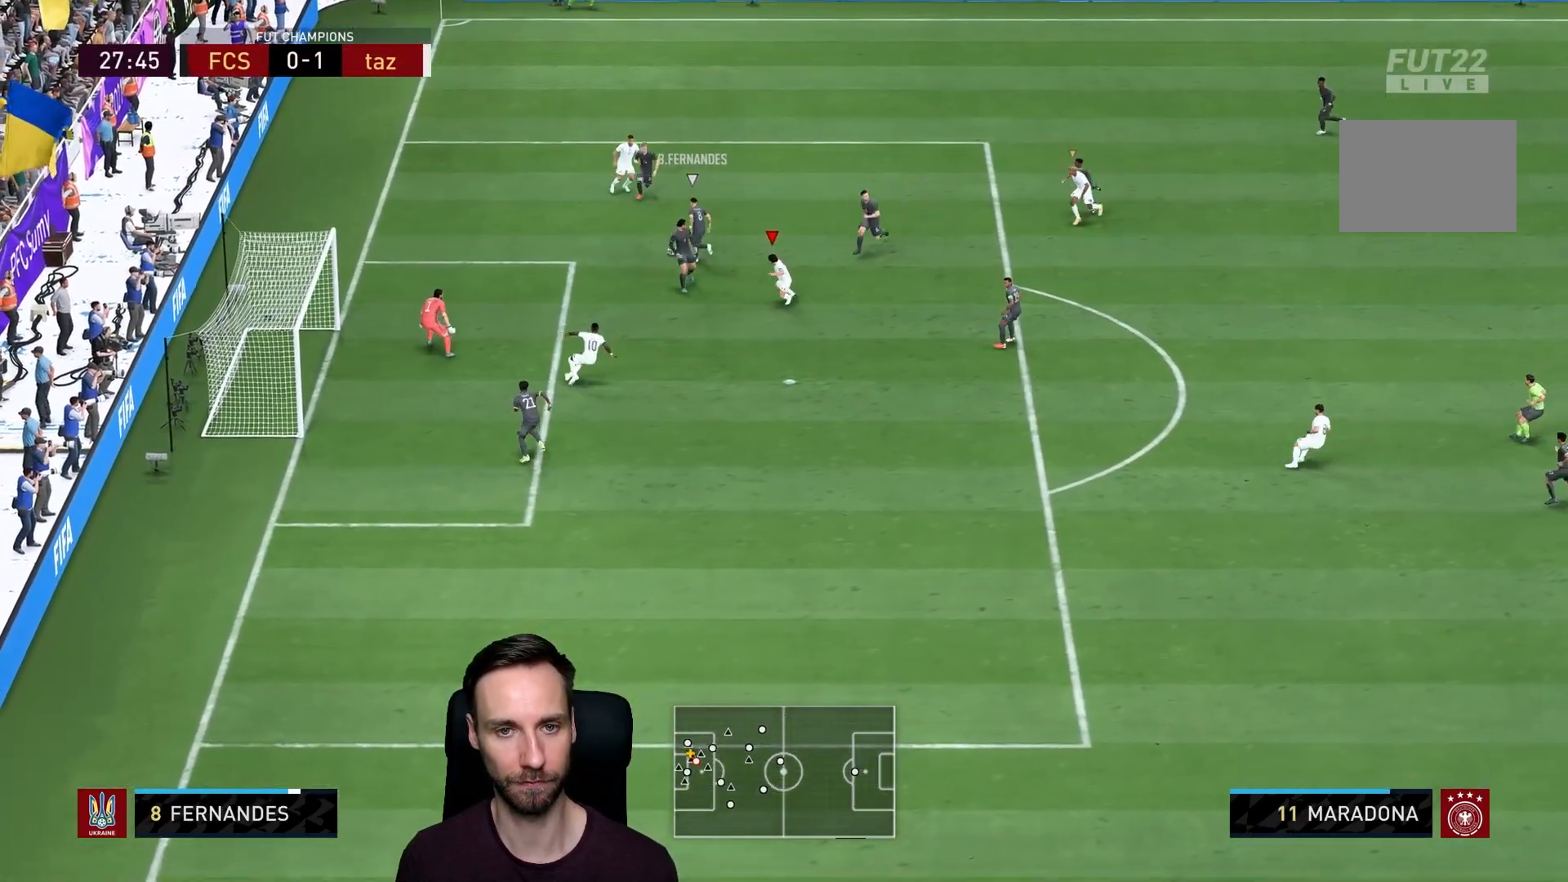
{"buttons": ["L2"], "left_stick": "down-left", "right_stick": "center", "events": [[83, "left_stick", "up"], [283, "left_stick", "center"], [317, "right_stick", "up-right"], [367, "left_stick", "down"], [383, "right_stick", "center"], [417, "left_stick", "down-left"]]}
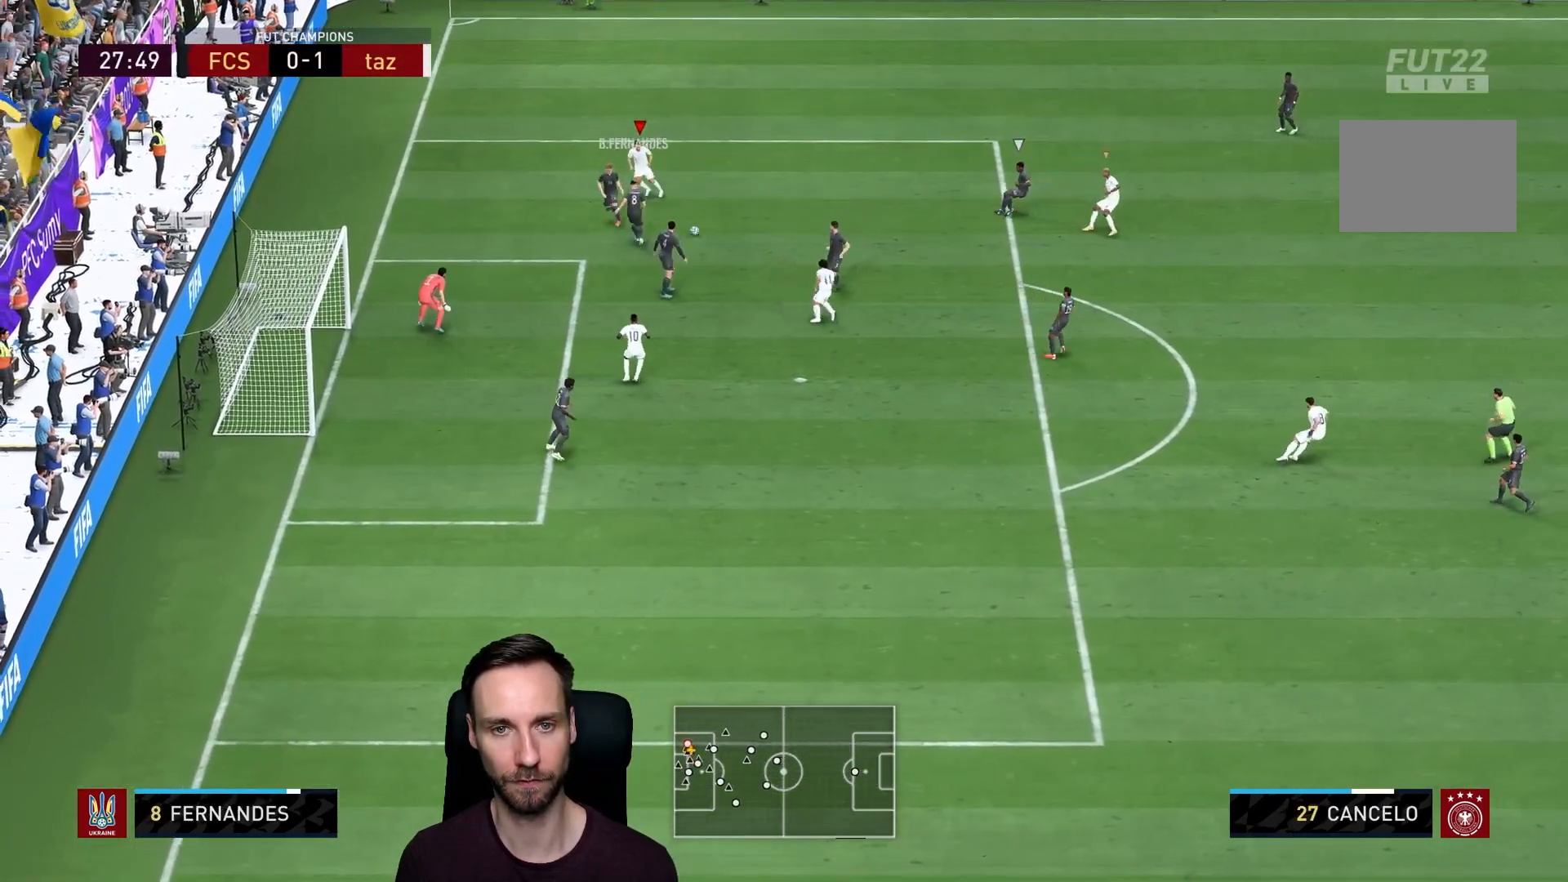
{"buttons": ["L2"], "left_stick": "center", "right_stick": "down-right", "events": [[17, "R1", "down"], [117, "left_stick", "left"], [367, "left_stick", "down"], [467, "R1", "up"], [501, "left_stick", "center"], [501, "right_stick", "down-right"]]}
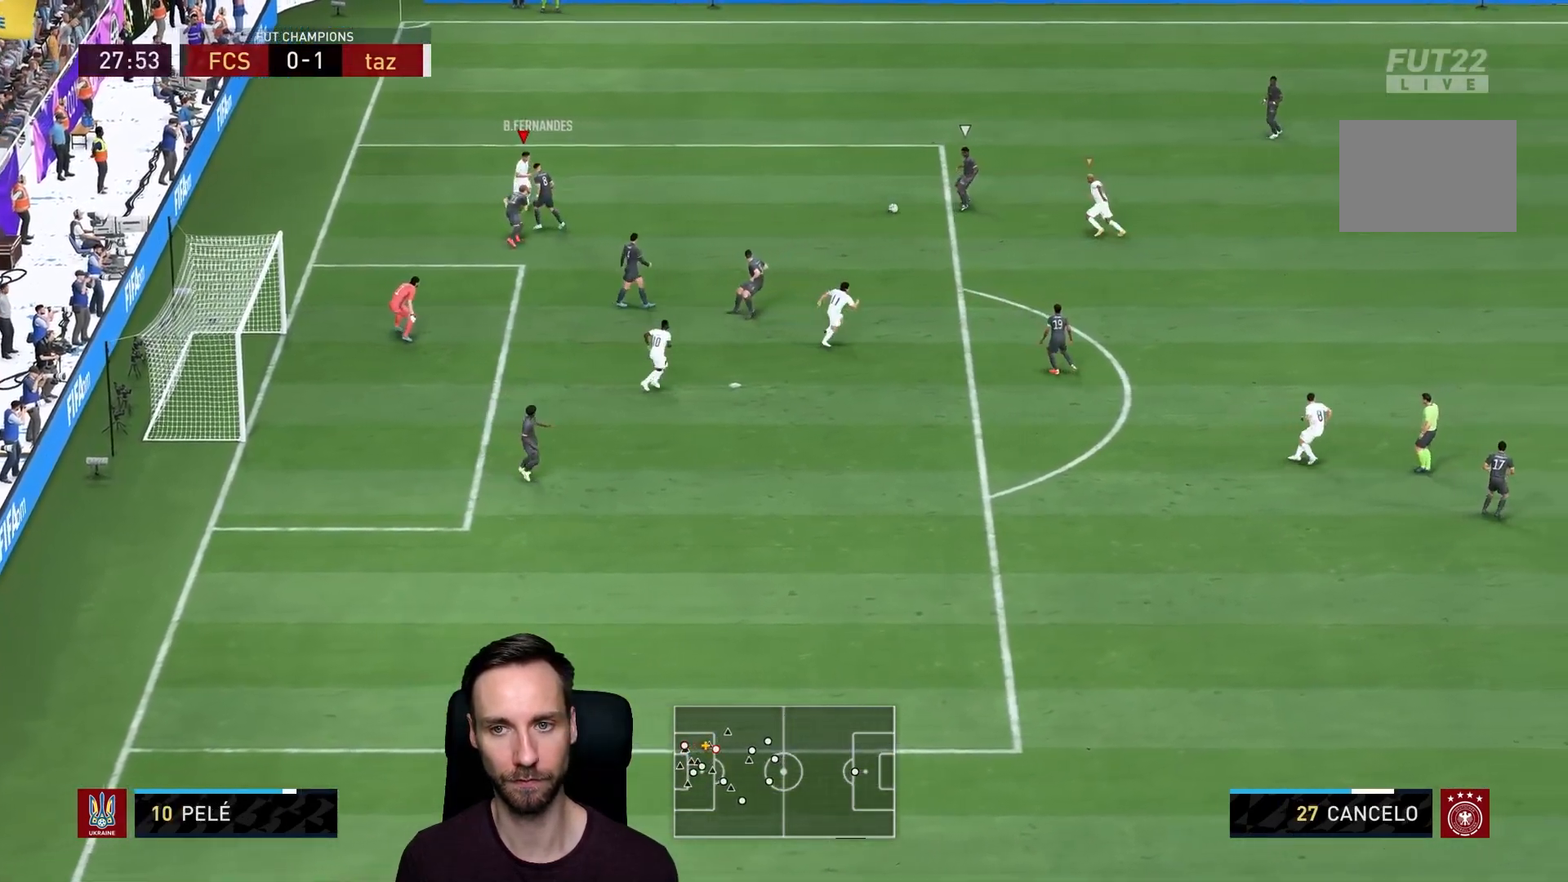
{"buttons": ["L2", "R2"], "left_stick": "up", "right_stick": "center", "events": [[66, "left_stick", "up-right"], [100, "right_stick", "center"], [217, "R2", "down"], [300, "left_stick", "up"]]}
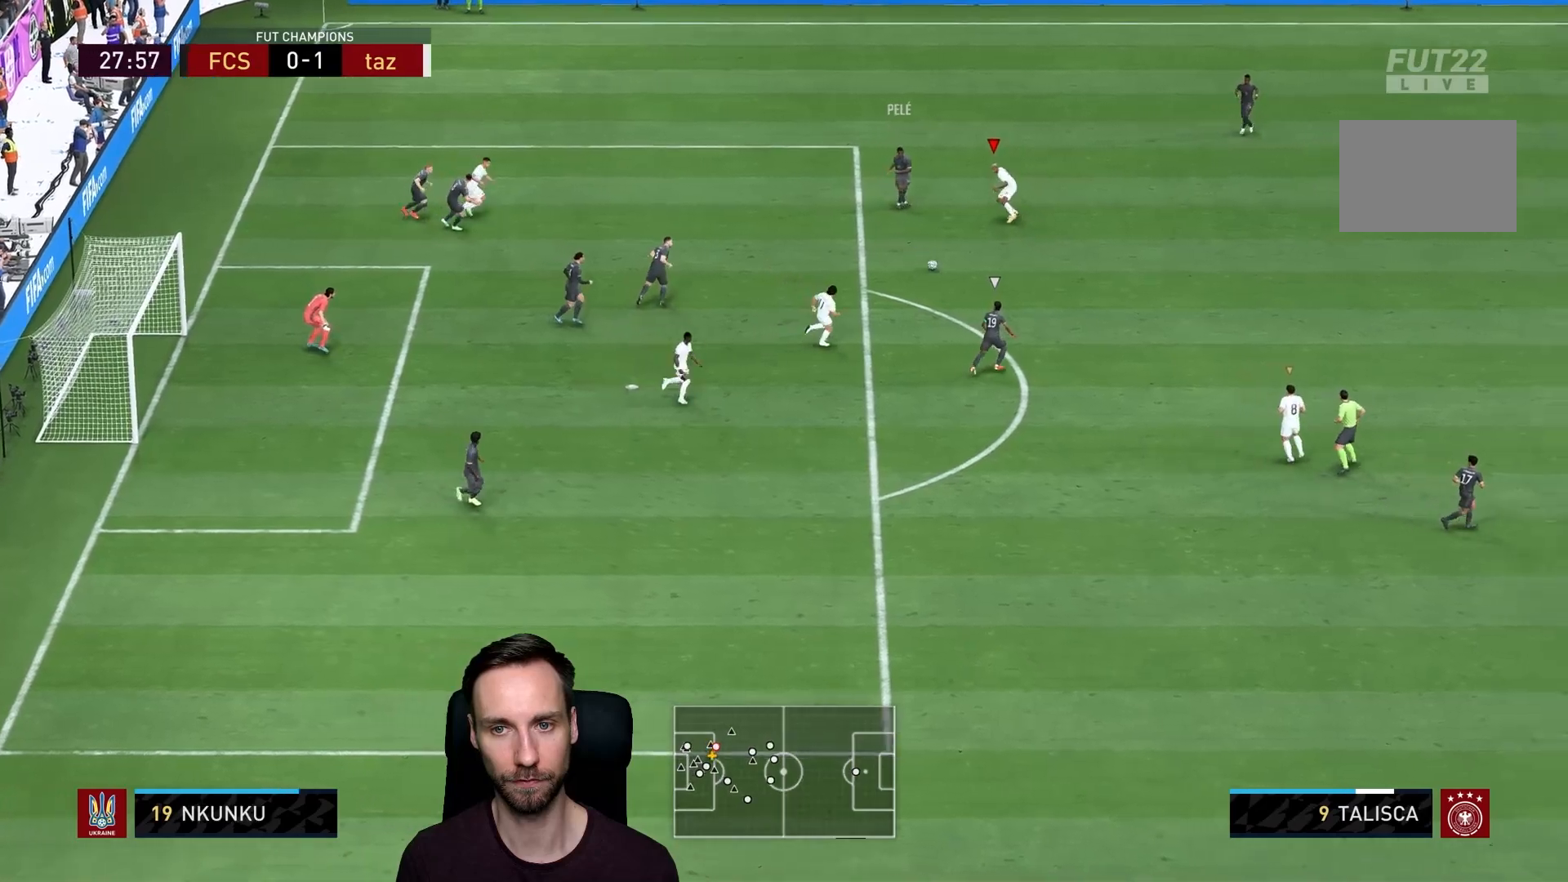
{"buttons": ["L2", "R2"], "left_stick": "right", "right_stick": "center", "events": [[134, "left_stick", "center"], [200, "left_stick", "right"]]}
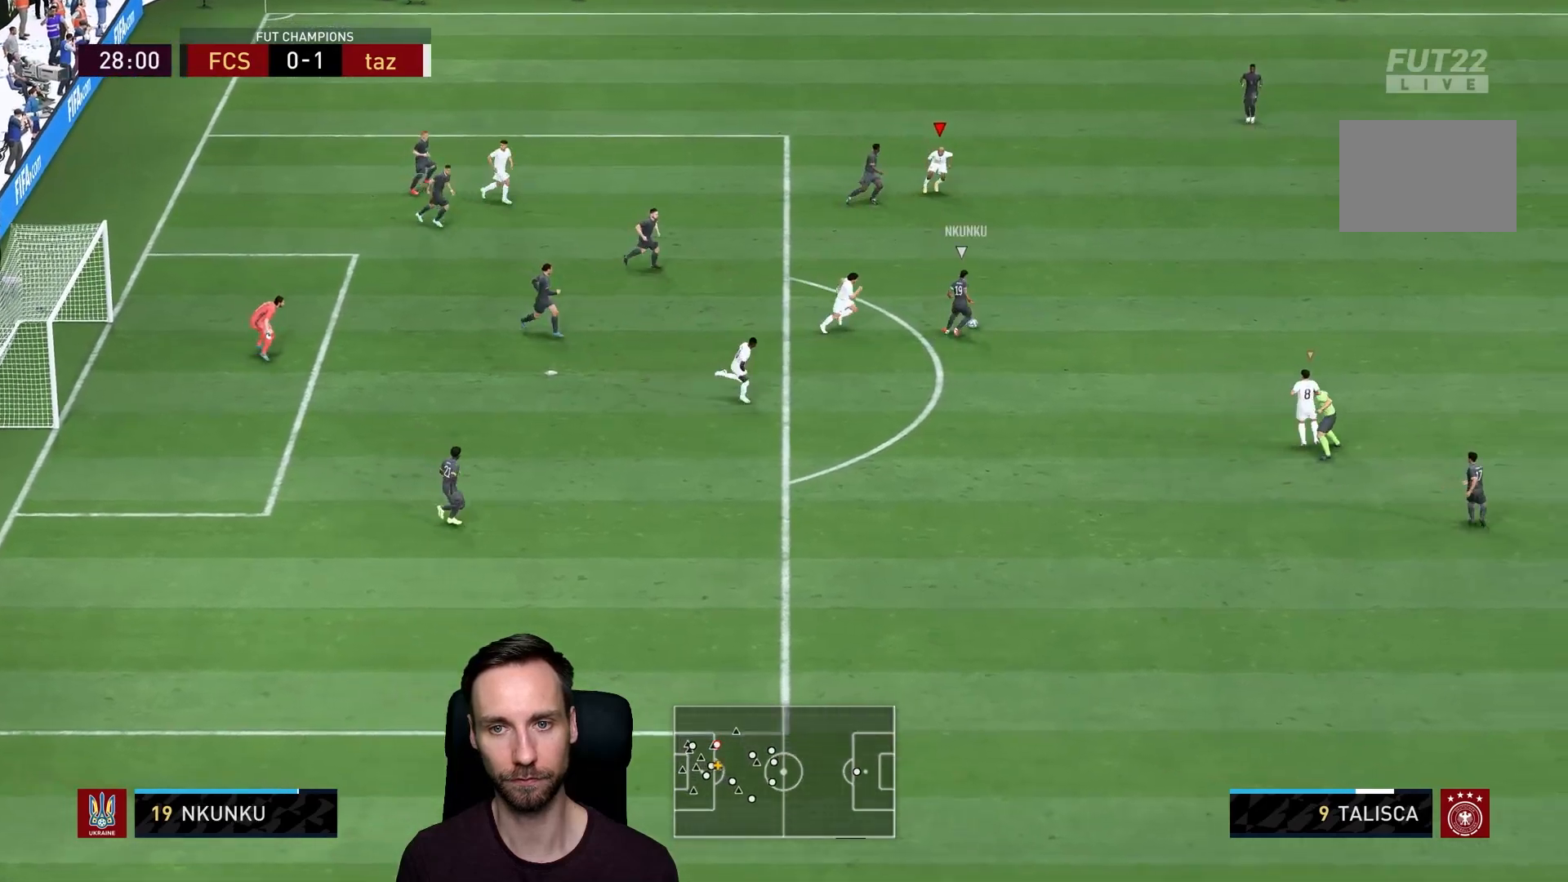
{"buttons": ["R1", "R2"], "left_stick": "down-right", "right_stick": "center", "events": [[33, "R1", "down"], [133, "left_stick", "down-right"], [467, "L2", "up"]]}
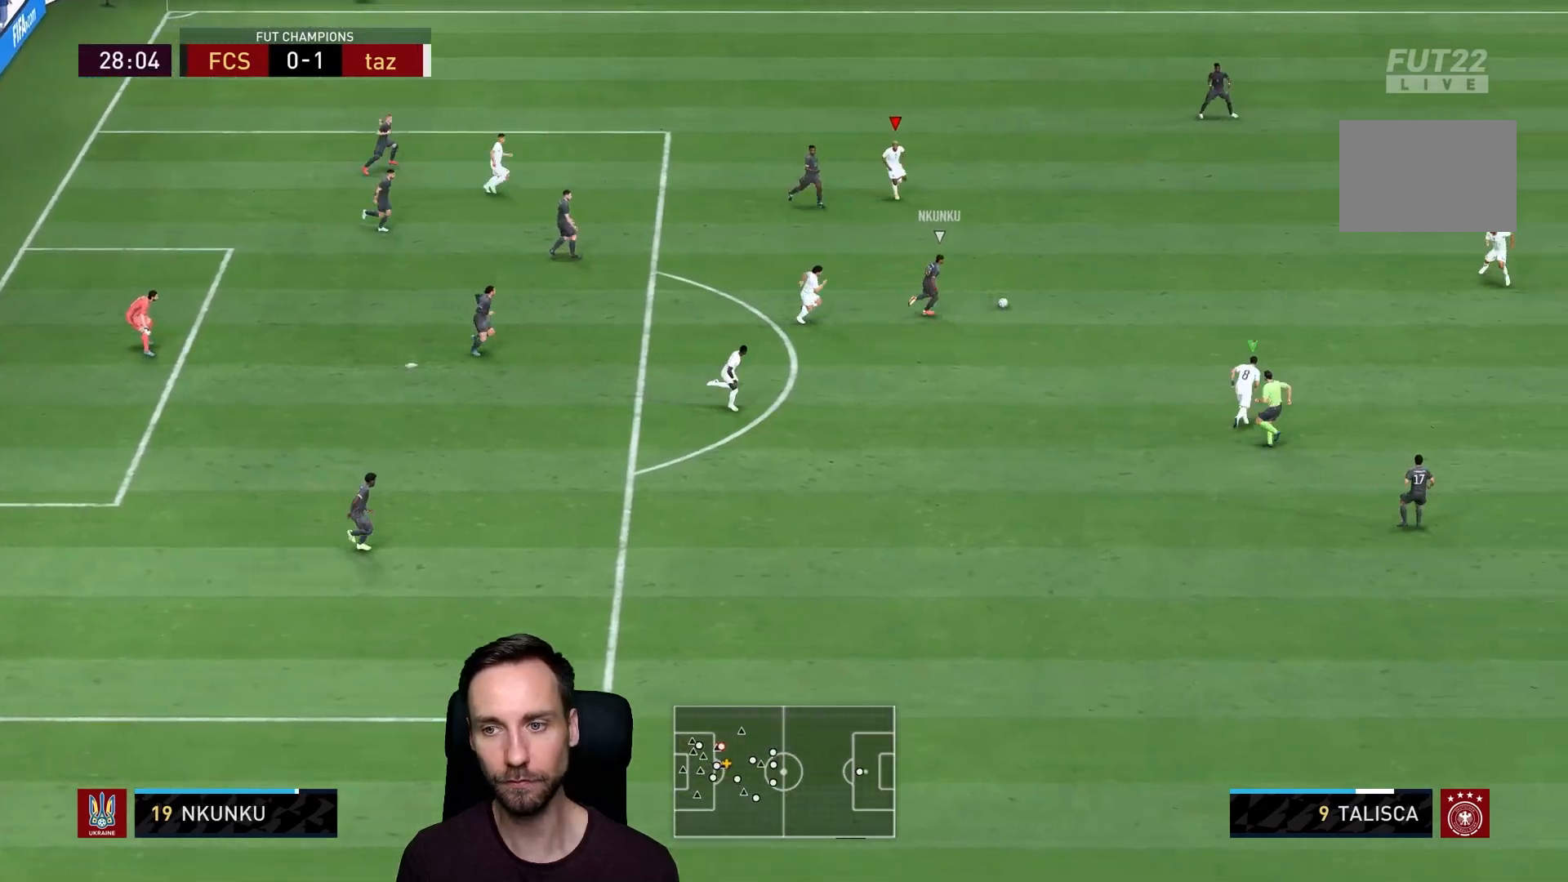
{"buttons": ["L2", "R2"], "left_stick": "up", "right_stick": "up-right", "events": [[117, "R1", "up"], [117, "left_stick", "right"], [184, "right_stick", "down-right"], [284, "right_stick", "center"], [351, "left_stick", "up-right"], [417, "L2", "down"], [451, "left_stick", "up"], [451, "right_stick", "up-right"]]}
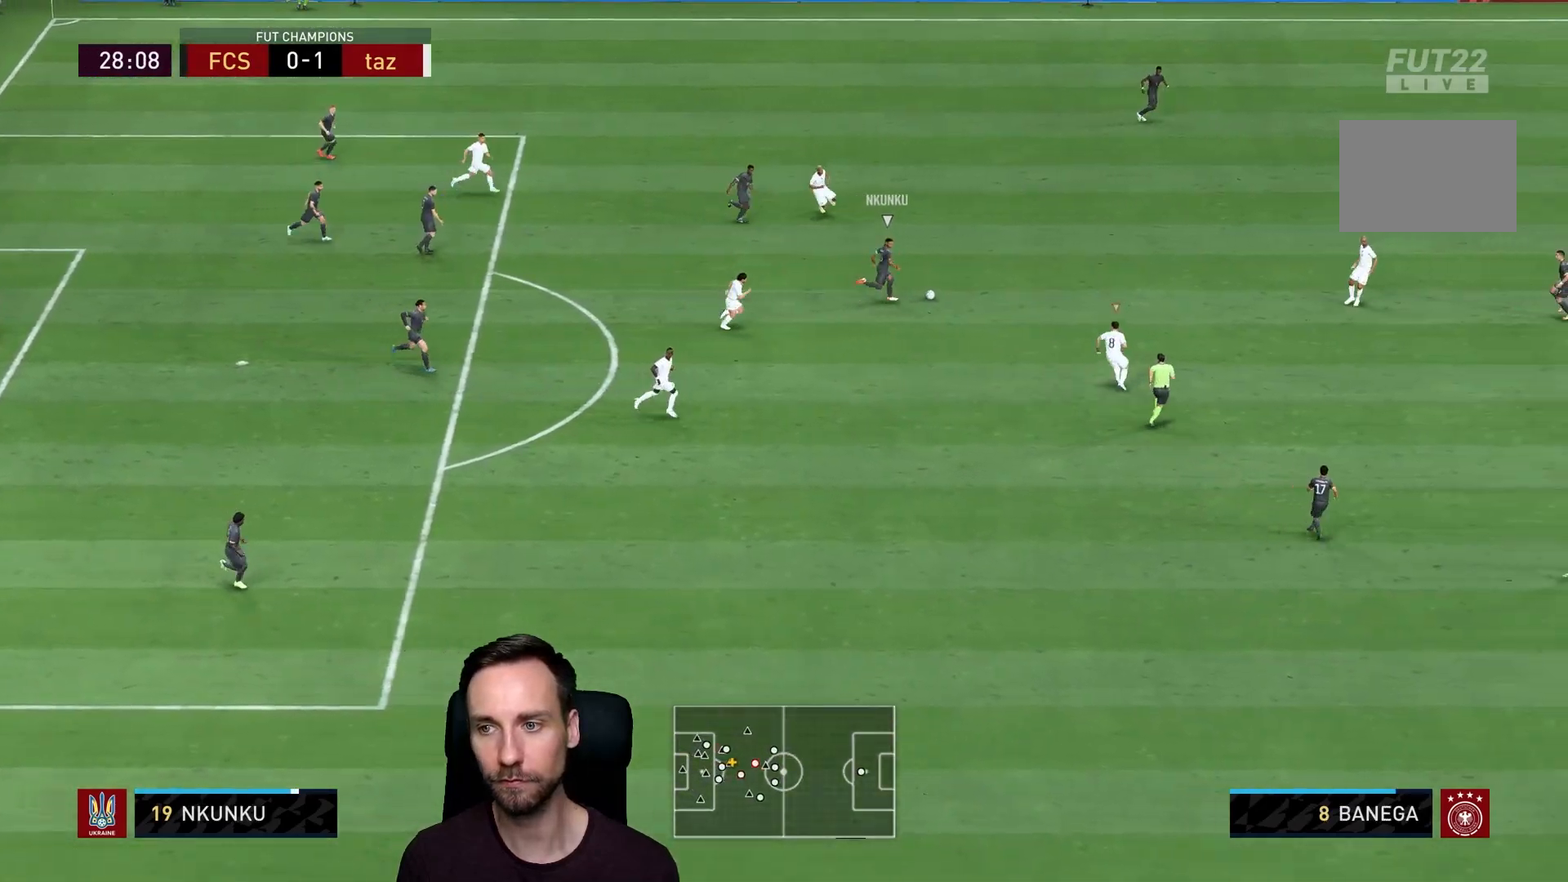
{"buttons": ["L2", "R2"], "left_stick": "up", "right_stick": "center", "events": [[50, "left_stick", "up-right"], [50, "right_stick", "center"], [283, "left_stick", "up"]]}
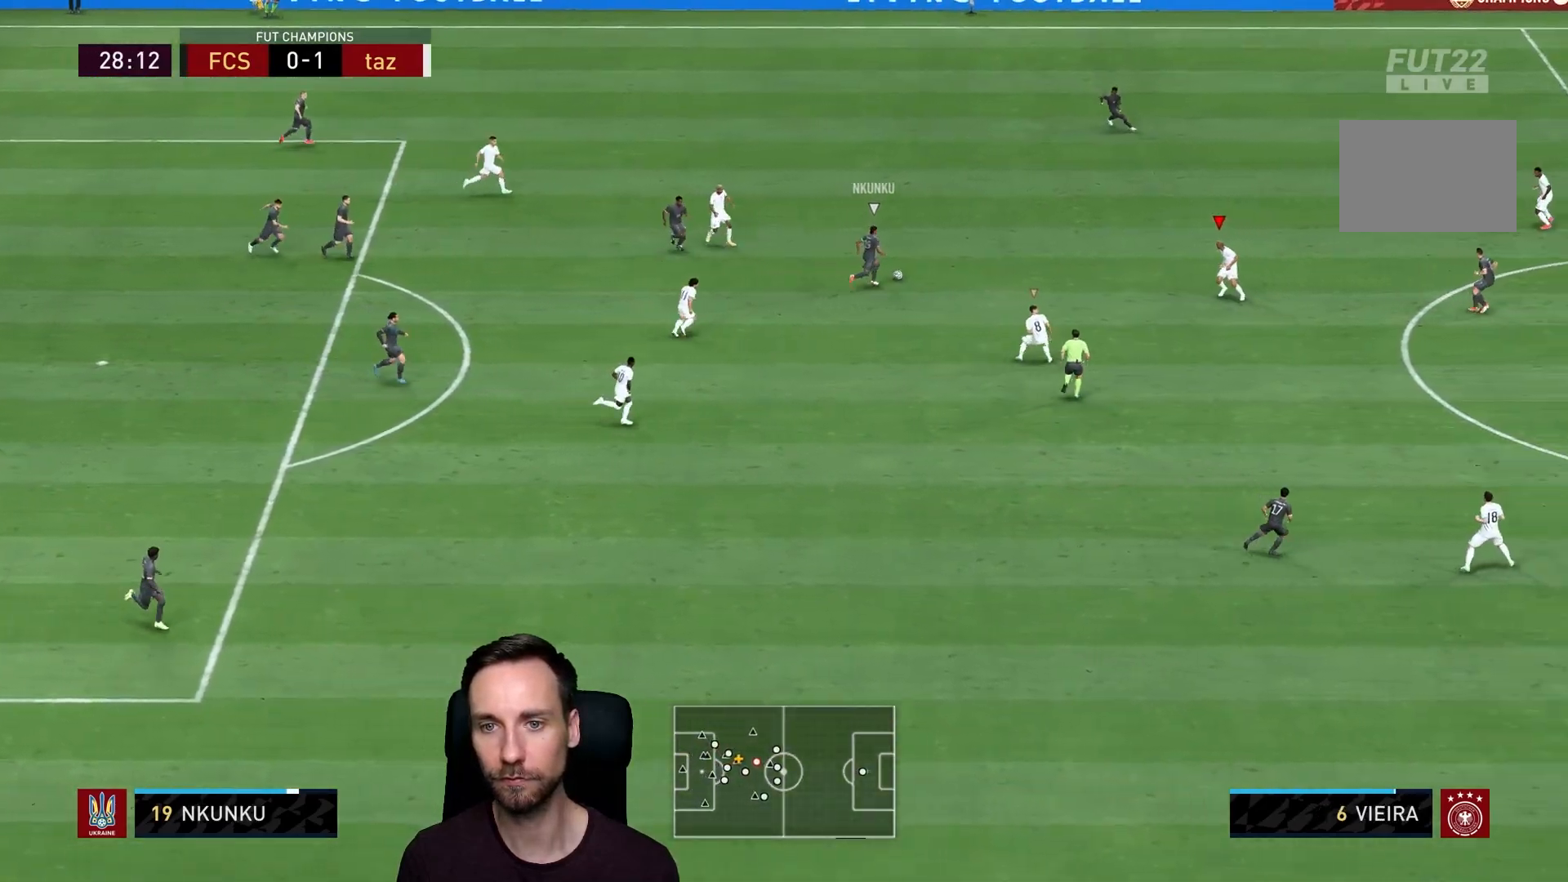
{"buttons": ["L2", "R2"], "left_stick": "up-left", "right_stick": "center", "events": [[334, "left_stick", "up-left"]]}
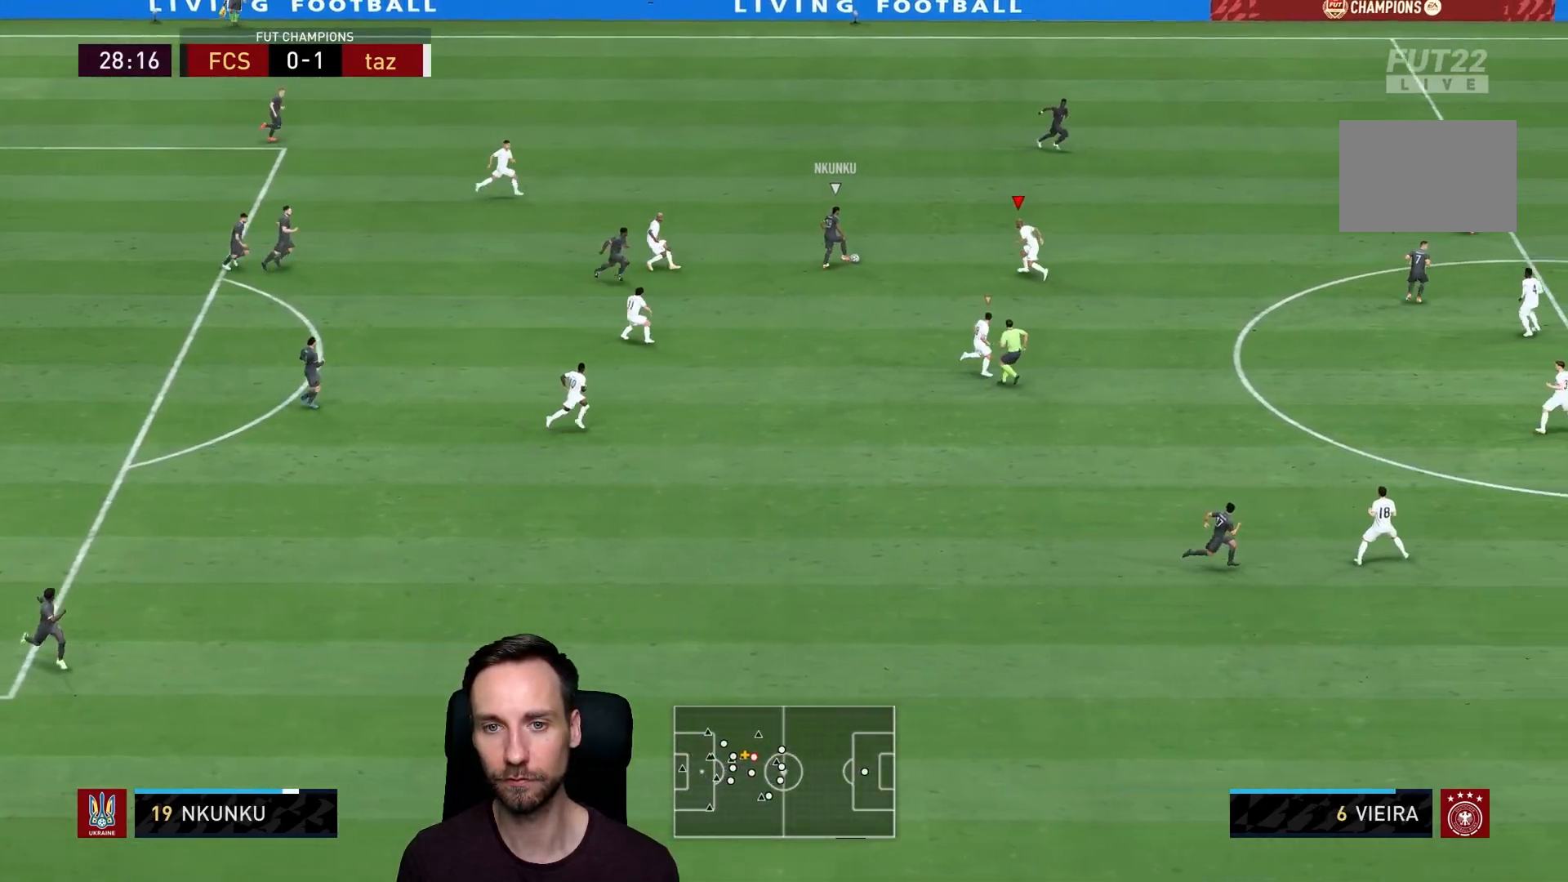
{"buttons": ["L2", "R2"], "left_stick": "up-left", "right_stick": "center", "events": [[100, "CIRCLE", "down"], [100, "left_stick", "left"], [300, "CIRCLE", "up"], [400, "left_stick", "up-left"]]}
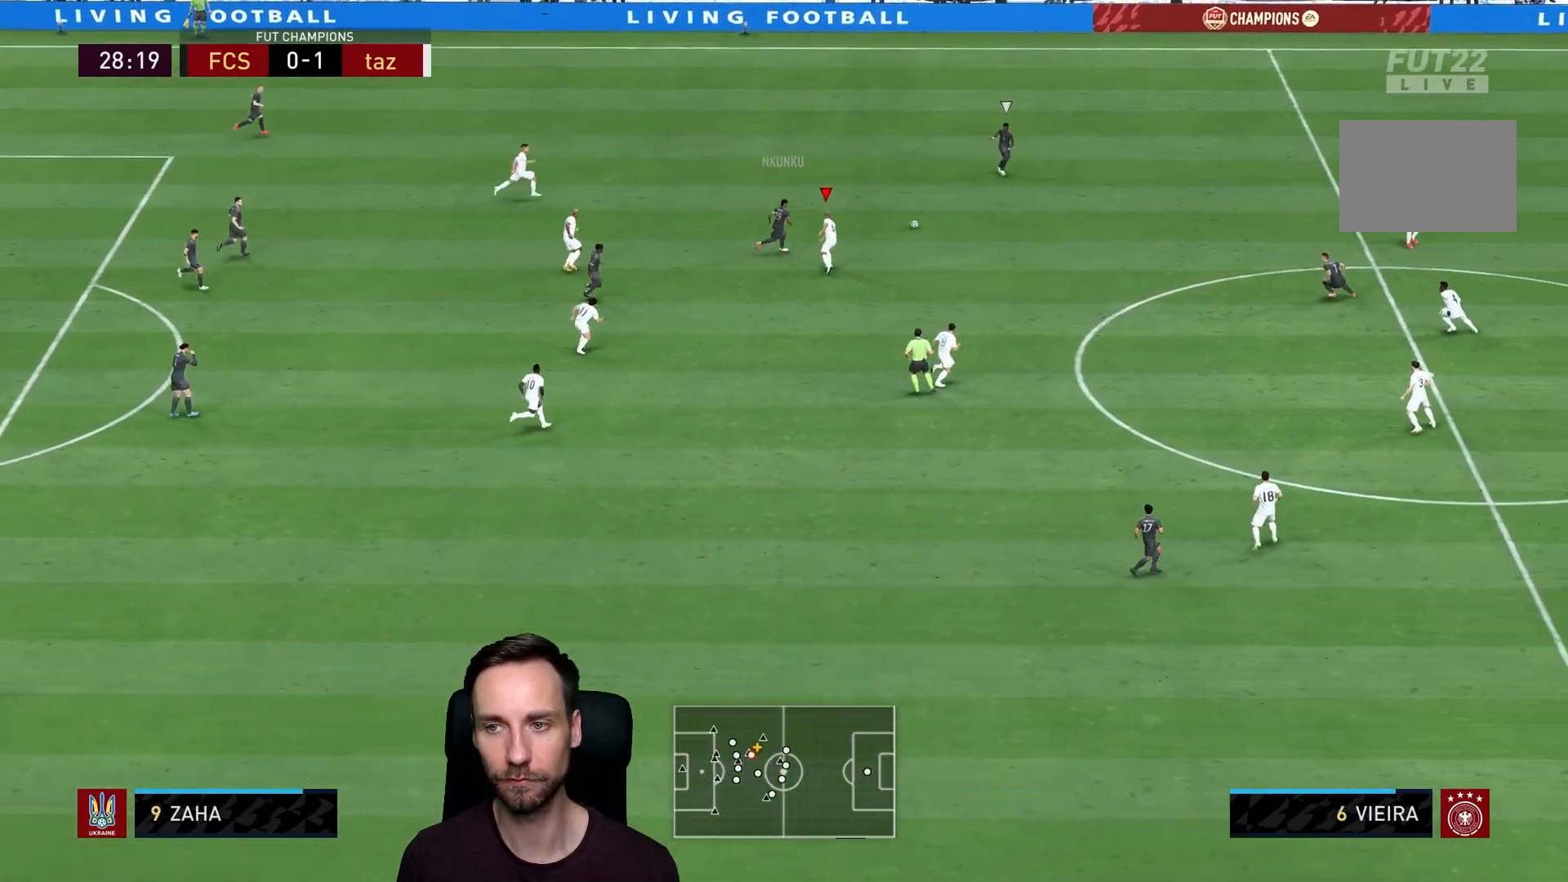
{"buttons": ["L2", "R2"], "left_stick": "left", "right_stick": "center", "events": [[67, "left_stick", "up-right"], [167, "left_stick", "right"], [217, "right_stick", "up-right"], [300, "right_stick", "center"], [334, "left_stick", "up-left"], [501, "left_stick", "left"]]}
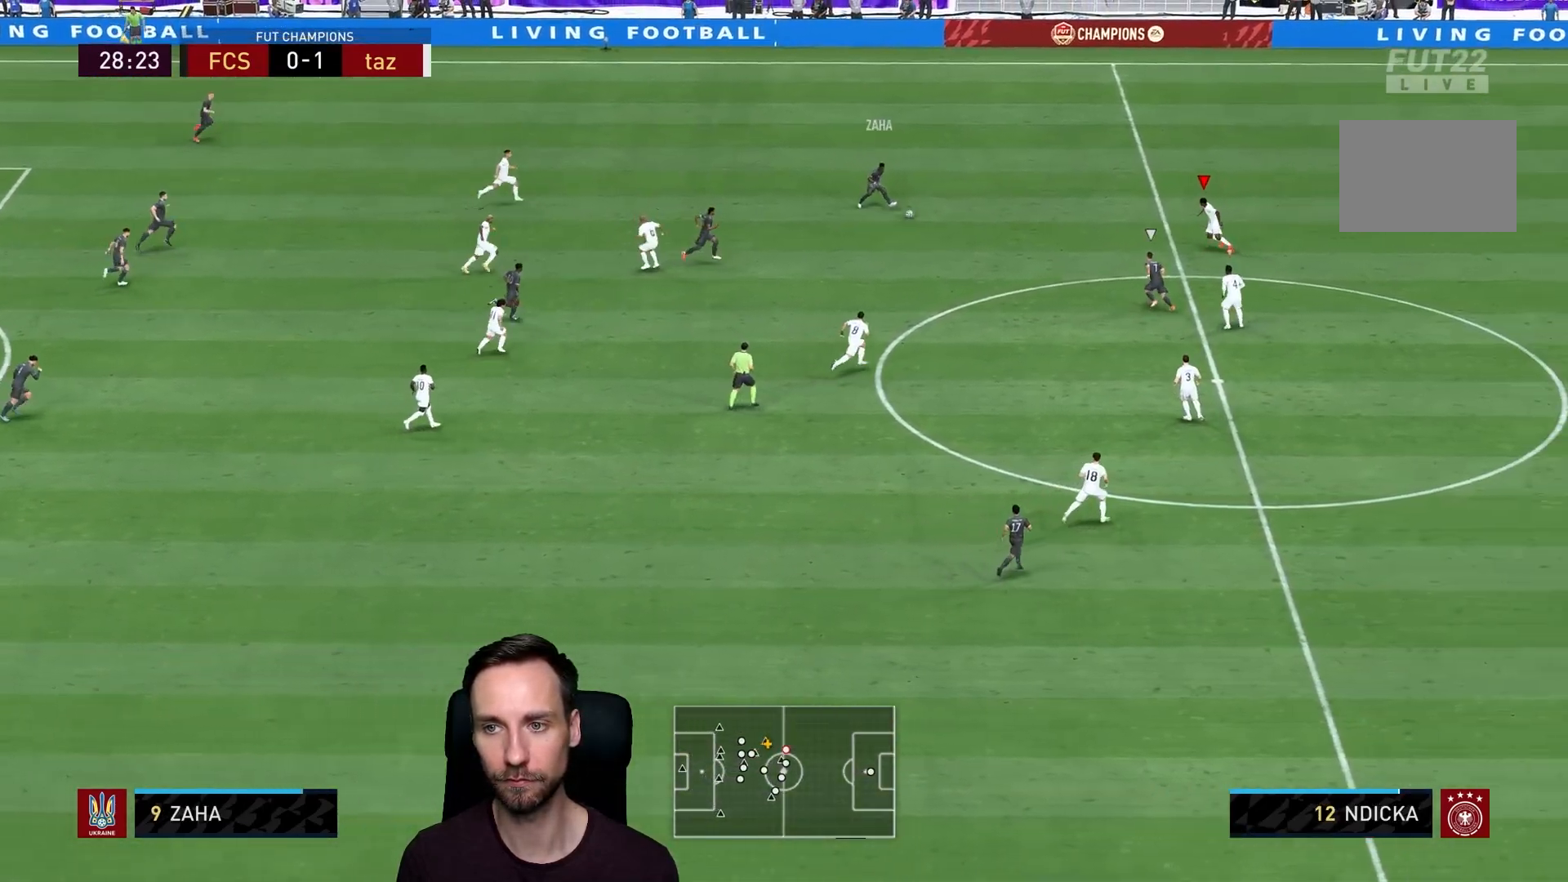
{"buttons": ["L2", "R2"], "left_stick": "left", "right_stick": "center", "events": [[16, "R2", "up"], [133, "left_stick", "down-left"], [383, "R2", "down"], [483, "left_stick", "left"]]}
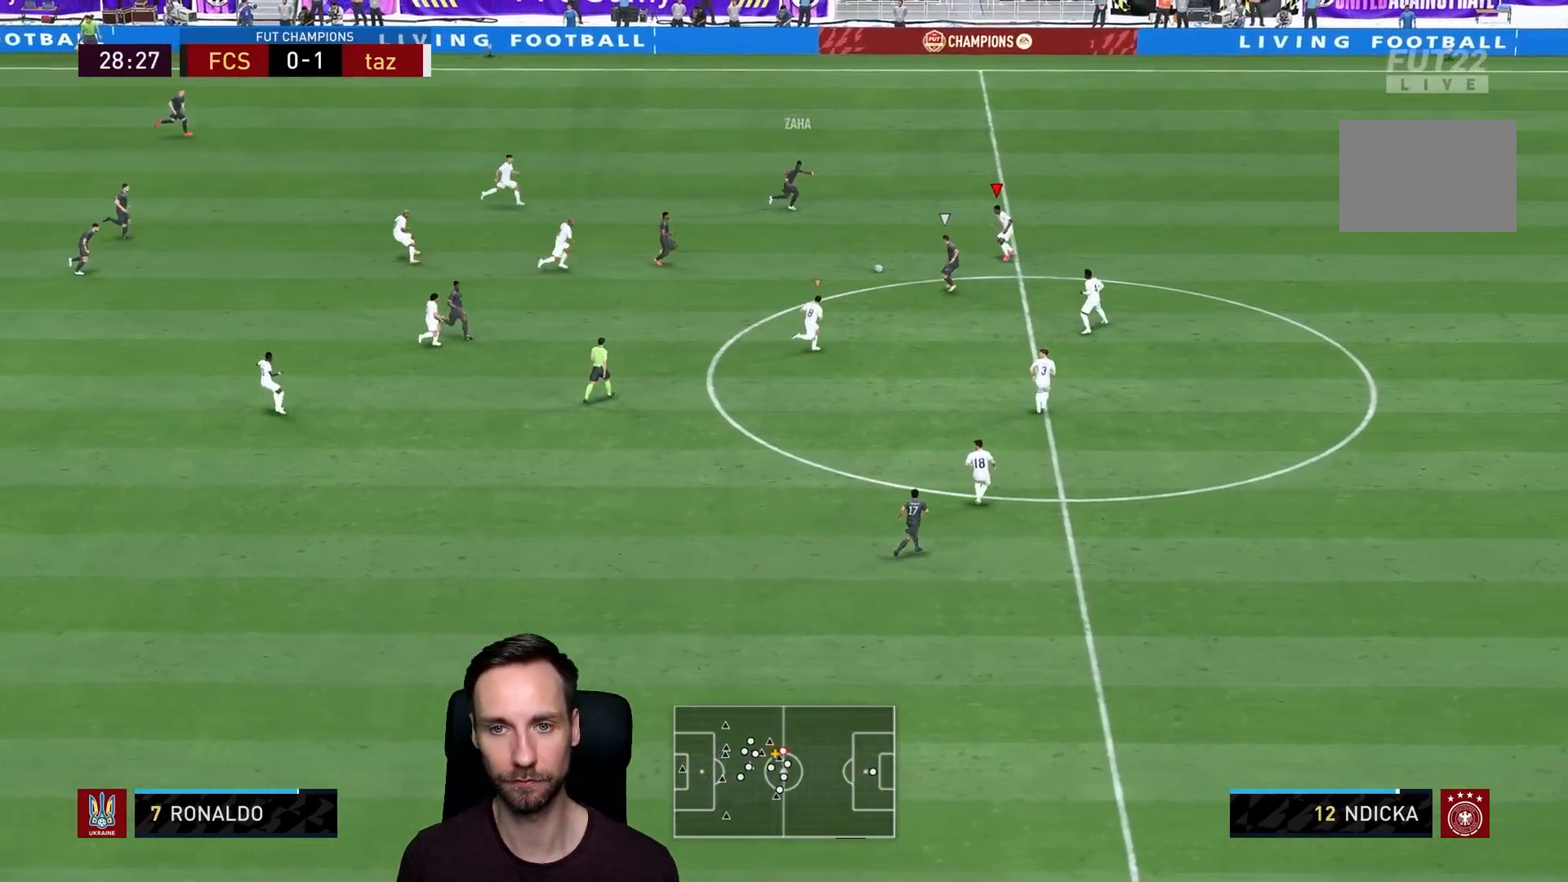
{"buttons": ["L2", "R2"], "left_stick": "up-right", "right_stick": "center", "events": [[84, "left_stick", "up-left"], [217, "left_stick", "up"], [384, "left_stick", "up-right"]]}
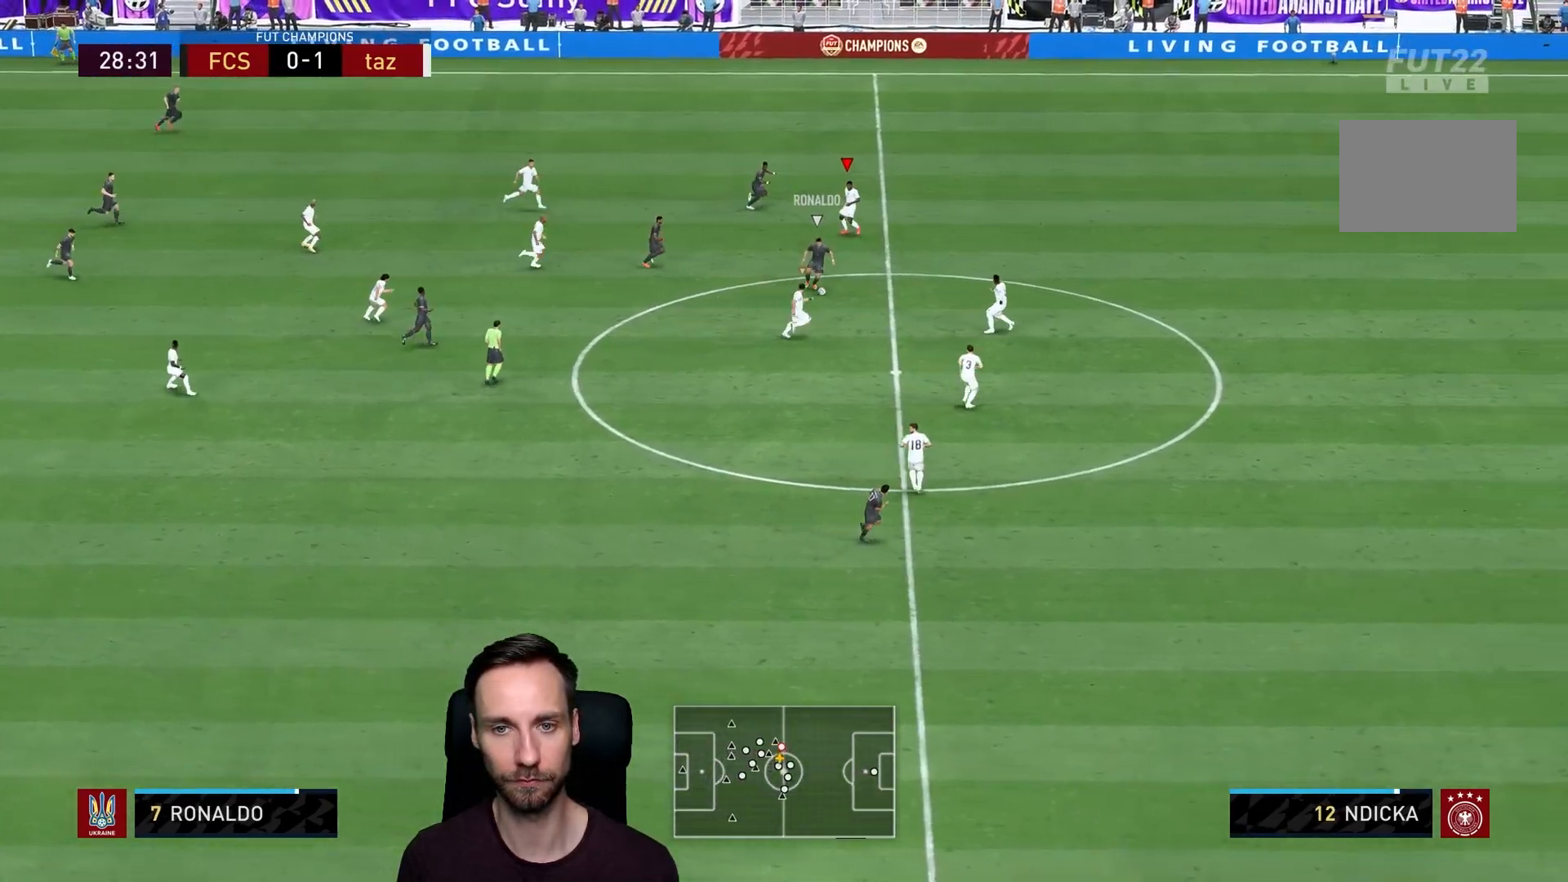
{"buttons": ["L2", "R2"], "left_stick": "up-right", "right_stick": "center", "events": [[16, "left_stick", "right"], [200, "right_stick", "down-right"], [283, "right_stick", "center"], [317, "left_stick", "up-right"]]}
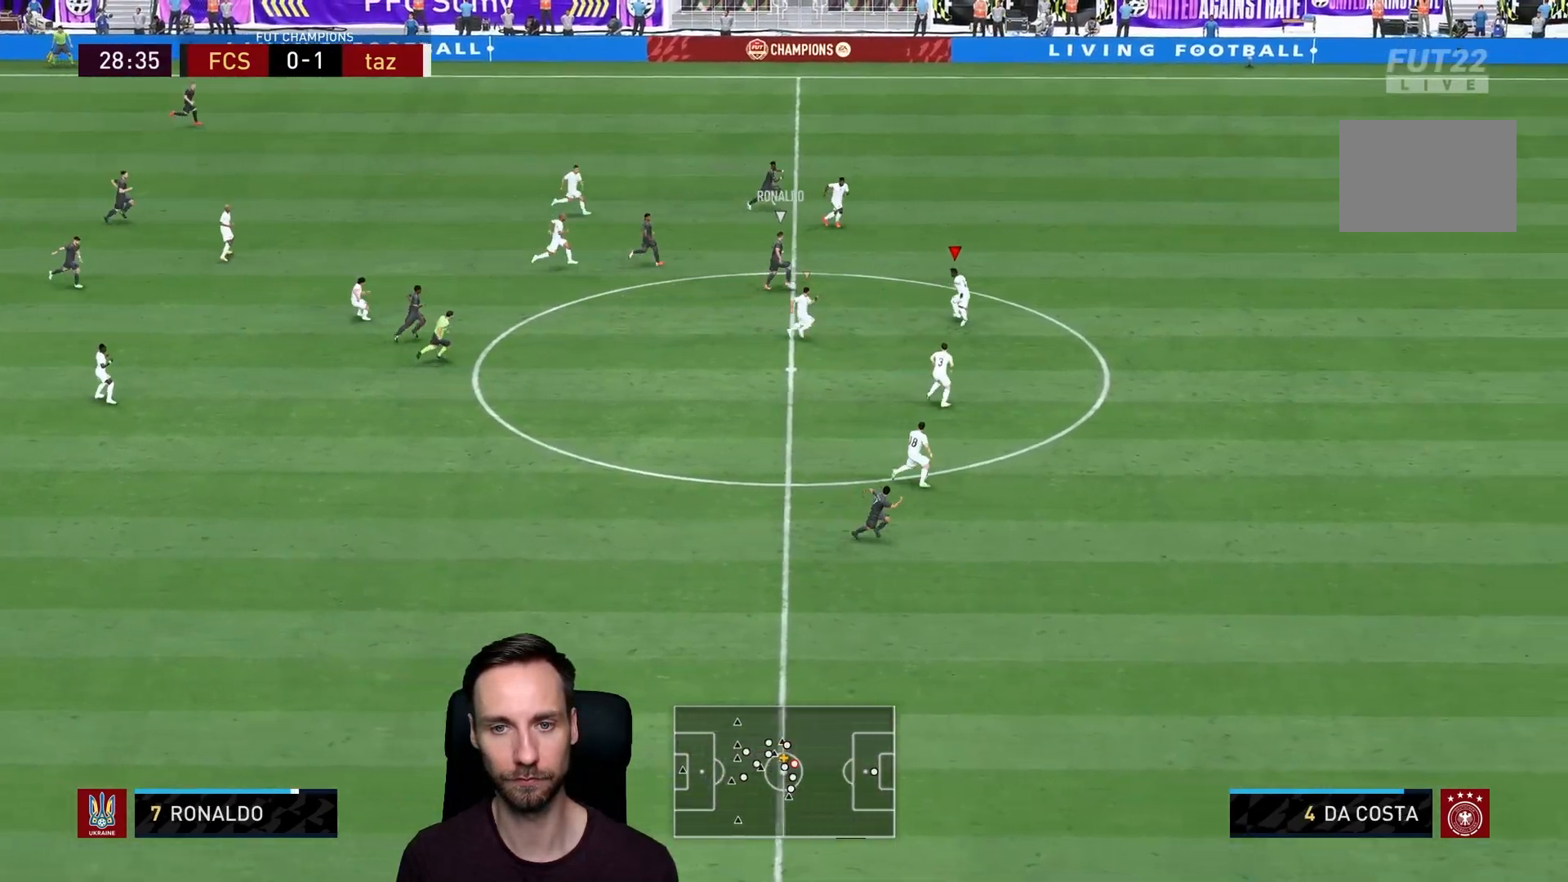
{"buttons": ["L2", "R2"], "left_stick": "up", "right_stick": "center", "events": [[50, "left_stick", "up"]]}
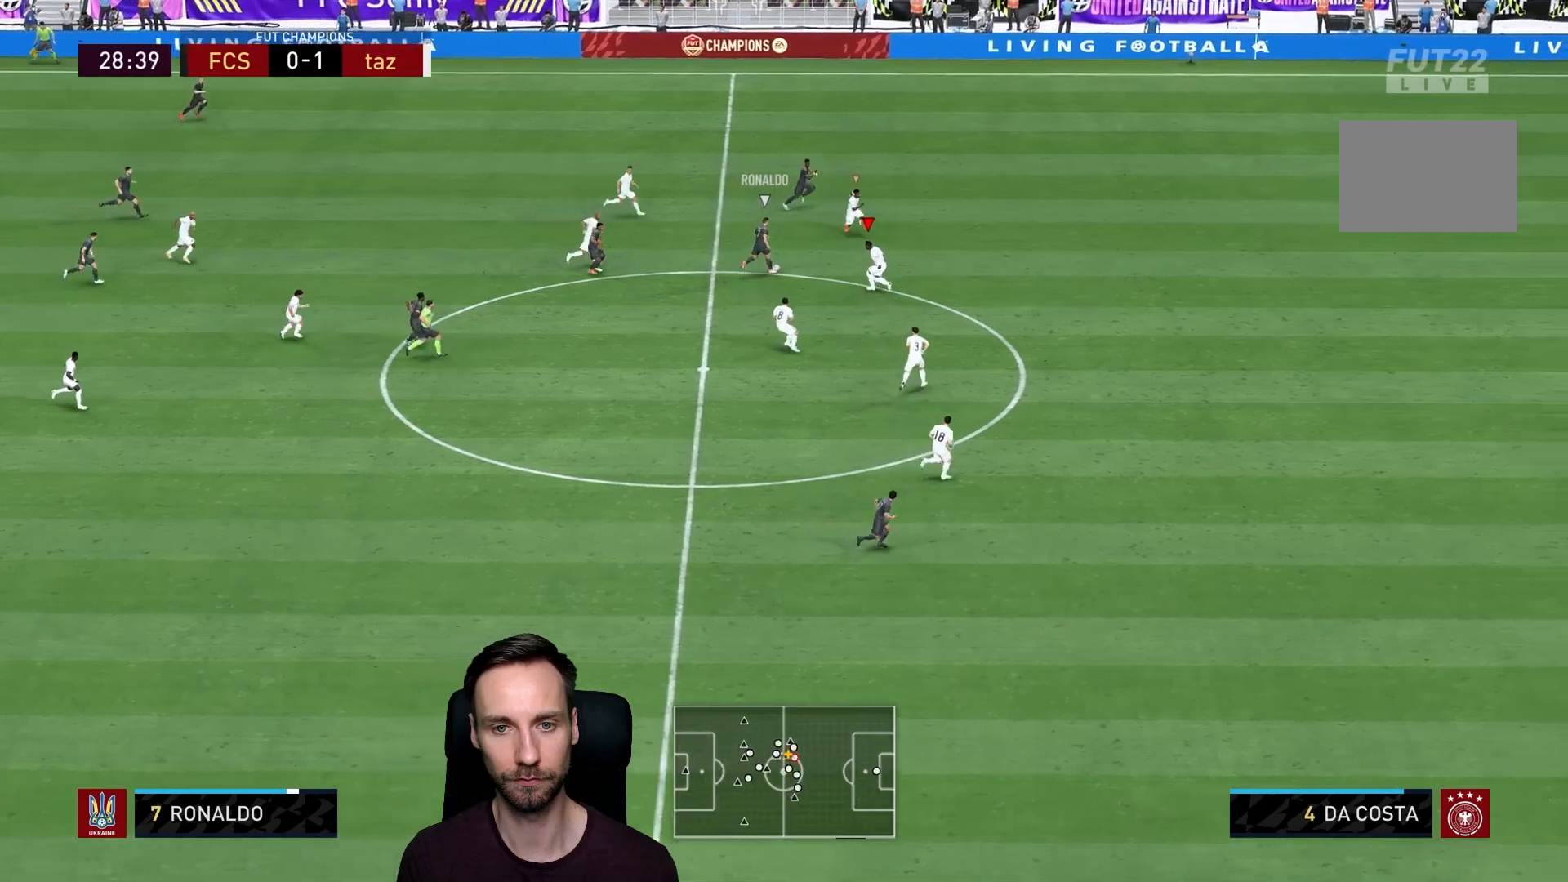
{"buttons": ["CIRCLE", "L2", "R2"], "left_stick": "up-left", "right_stick": "center", "events": [[233, "CIRCLE", "down"], [233, "left_stick", "up-left"]]}
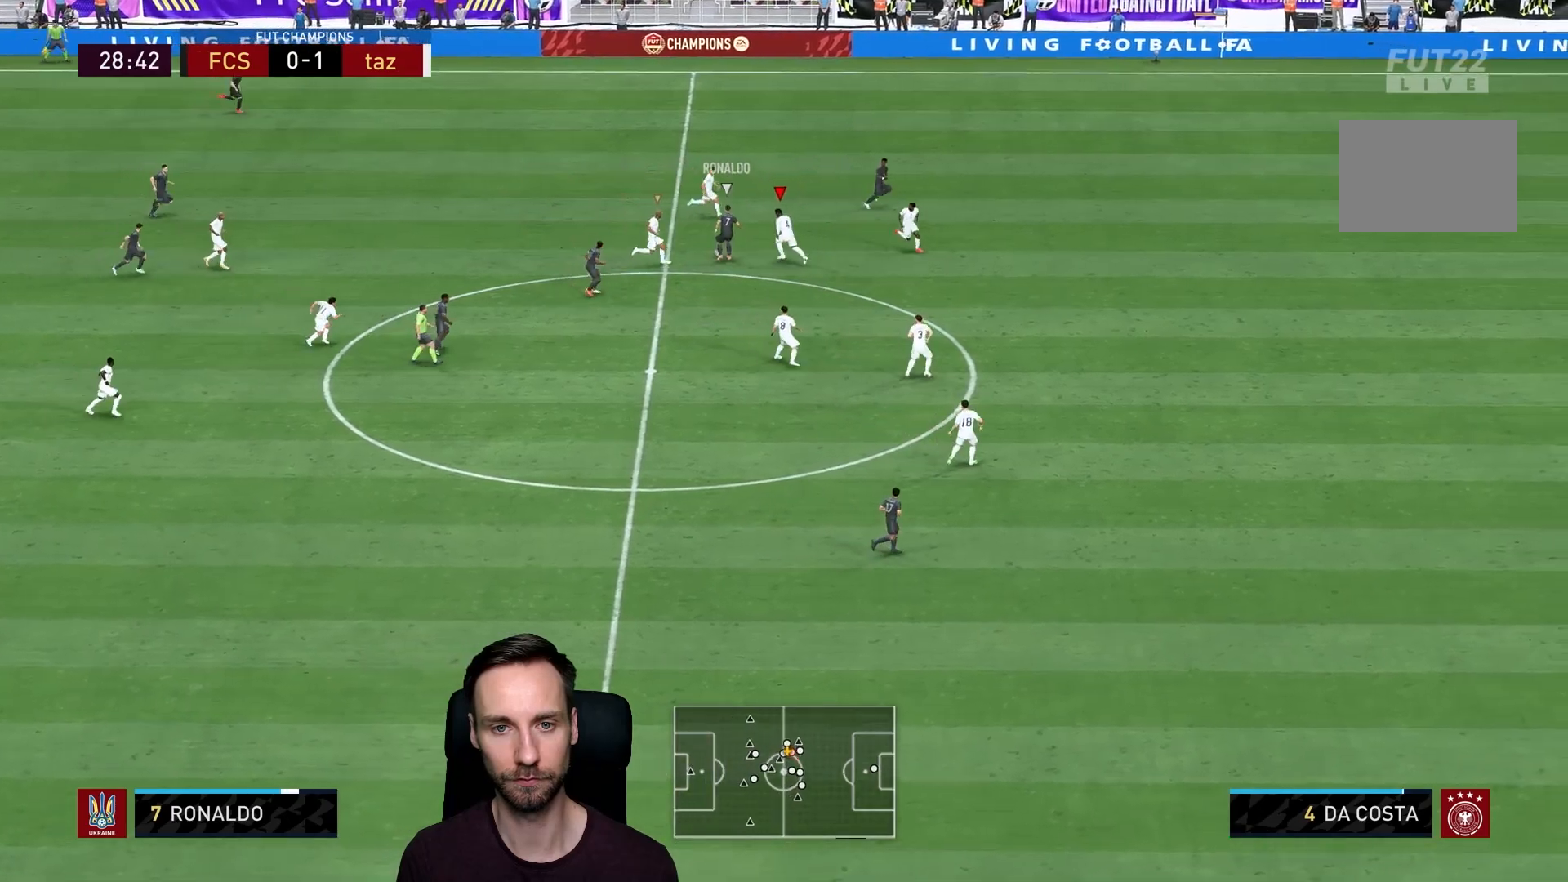
{"buttons": ["L2", "R2"], "left_stick": "left", "right_stick": "center", "events": [[34, "CIRCLE", "up"], [234, "left_stick", "left"]]}
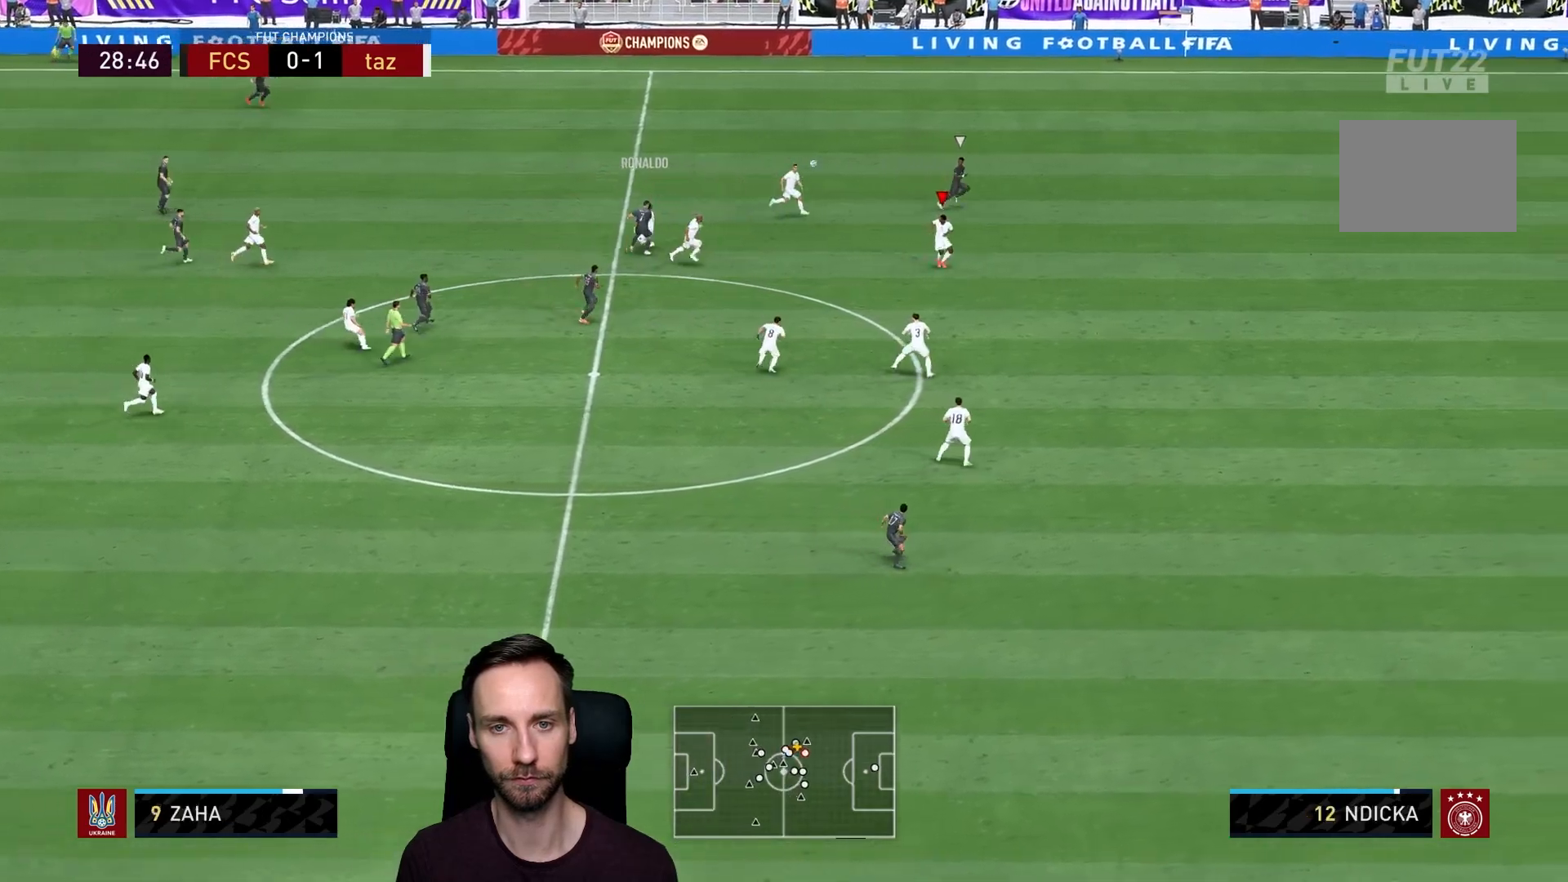
{"buttons": ["R2"], "left_stick": "right", "right_stick": "center", "events": [[133, "left_stick", "up-right"], [233, "left_stick", "right"], [300, "L2", "up"]]}
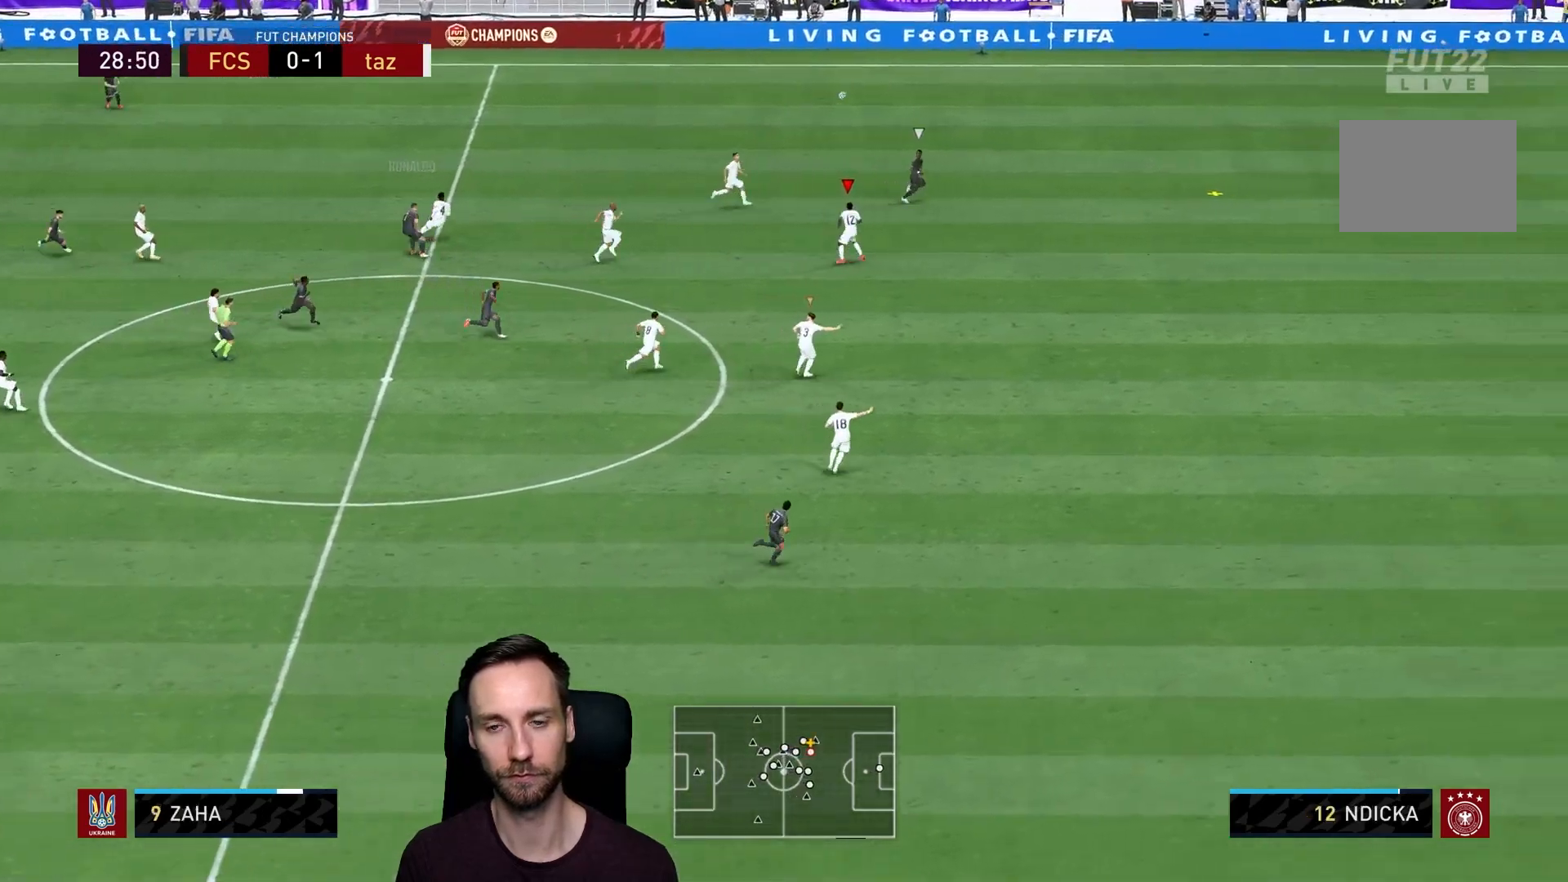
{"buttons": ["R2"], "left_stick": "right", "right_stick": "center", "events": []}
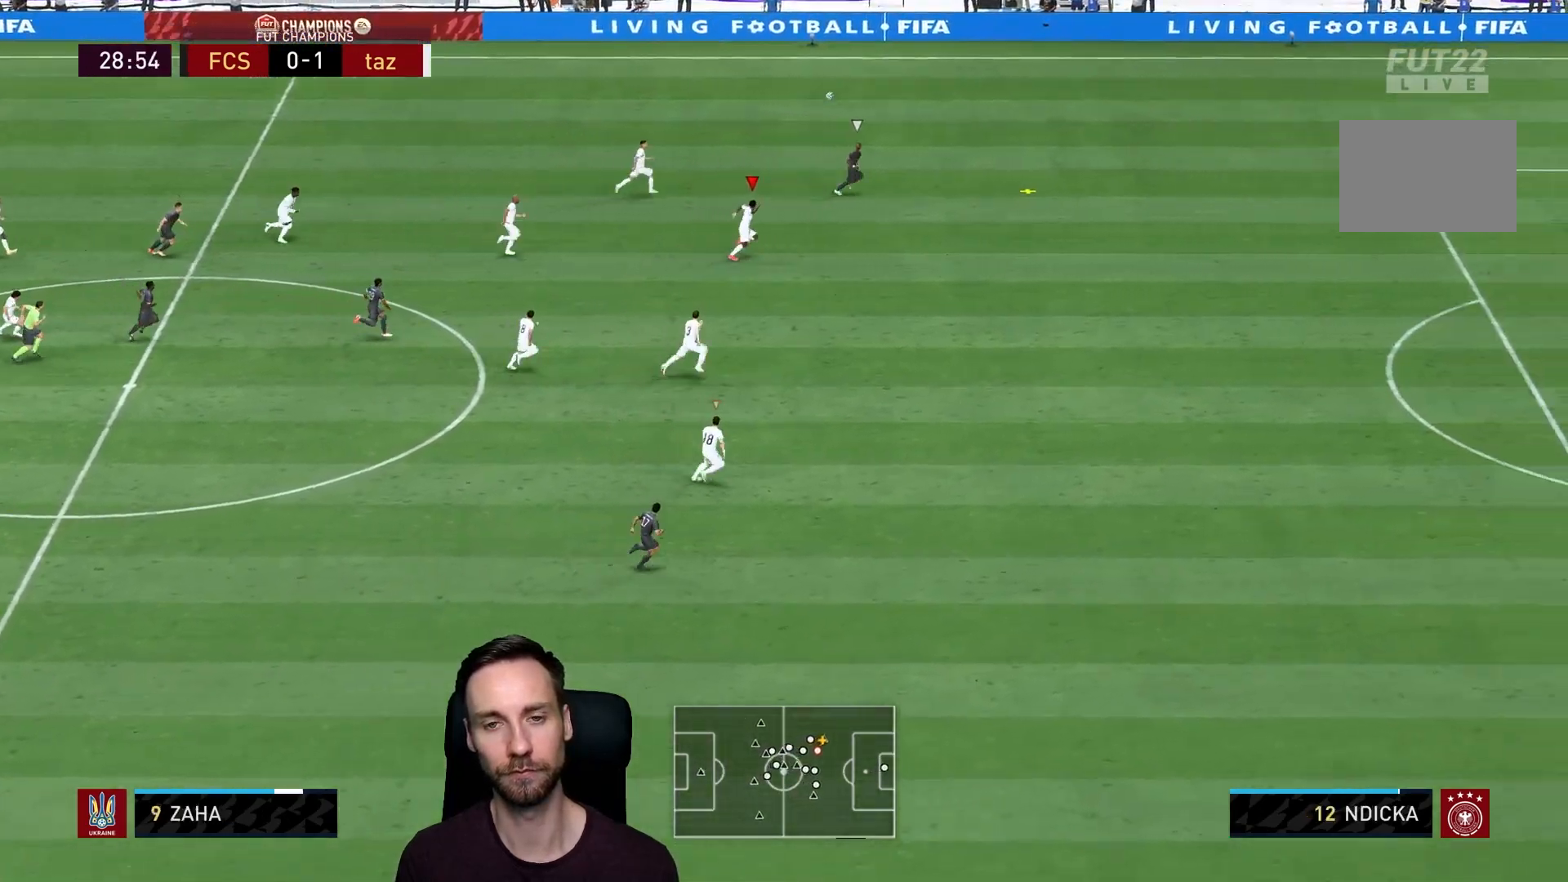
{"buttons": ["R2"], "left_stick": "right", "right_stick": "center", "events": []}
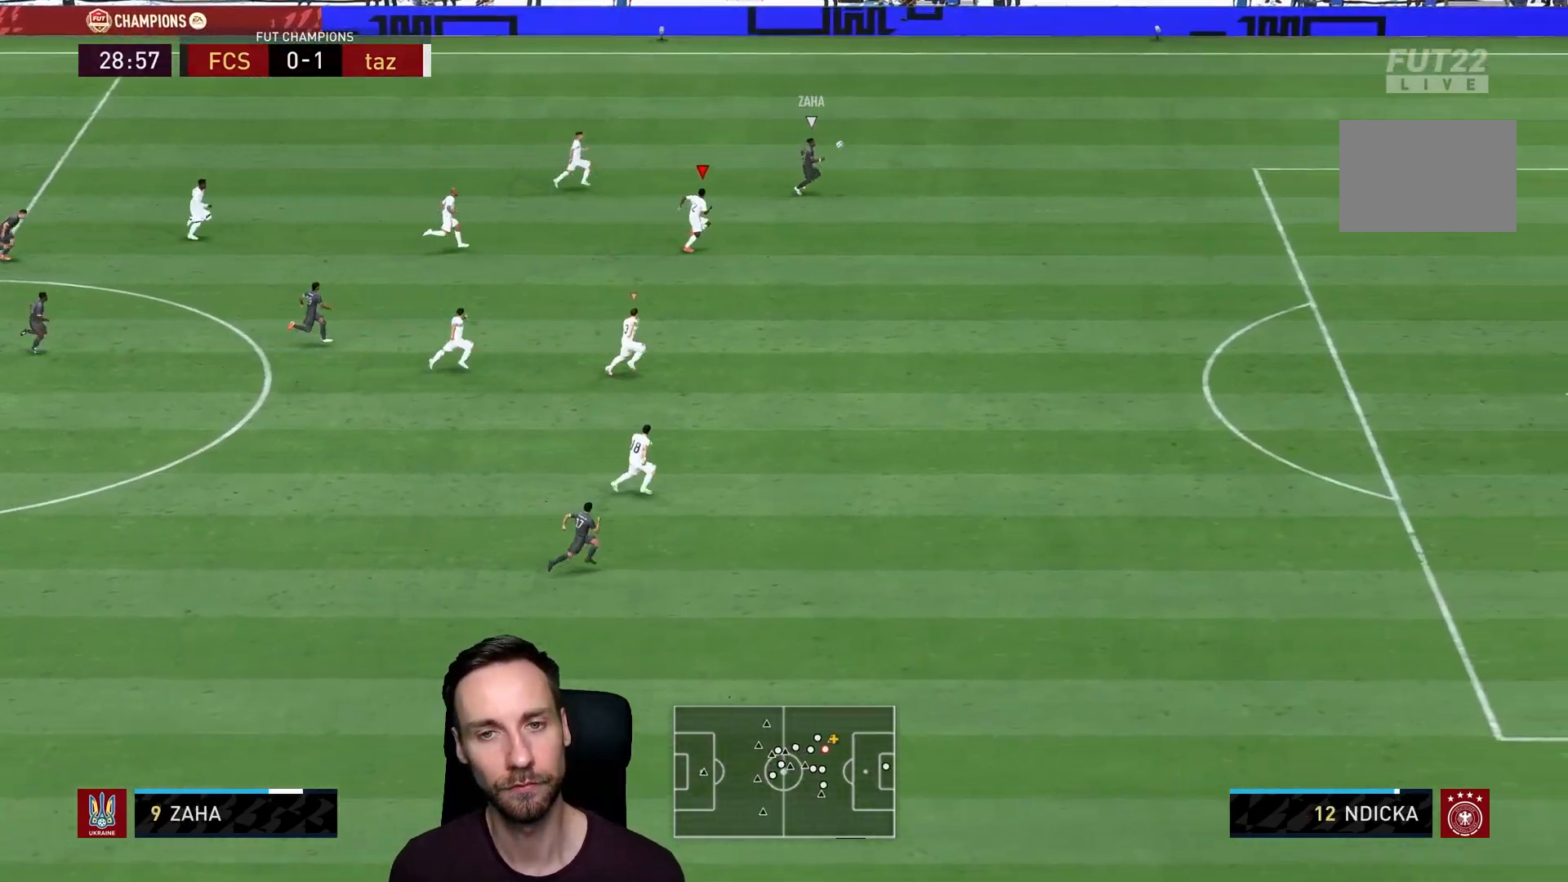
{"buttons": ["R2"], "left_stick": "right", "right_stick": "center", "events": []}